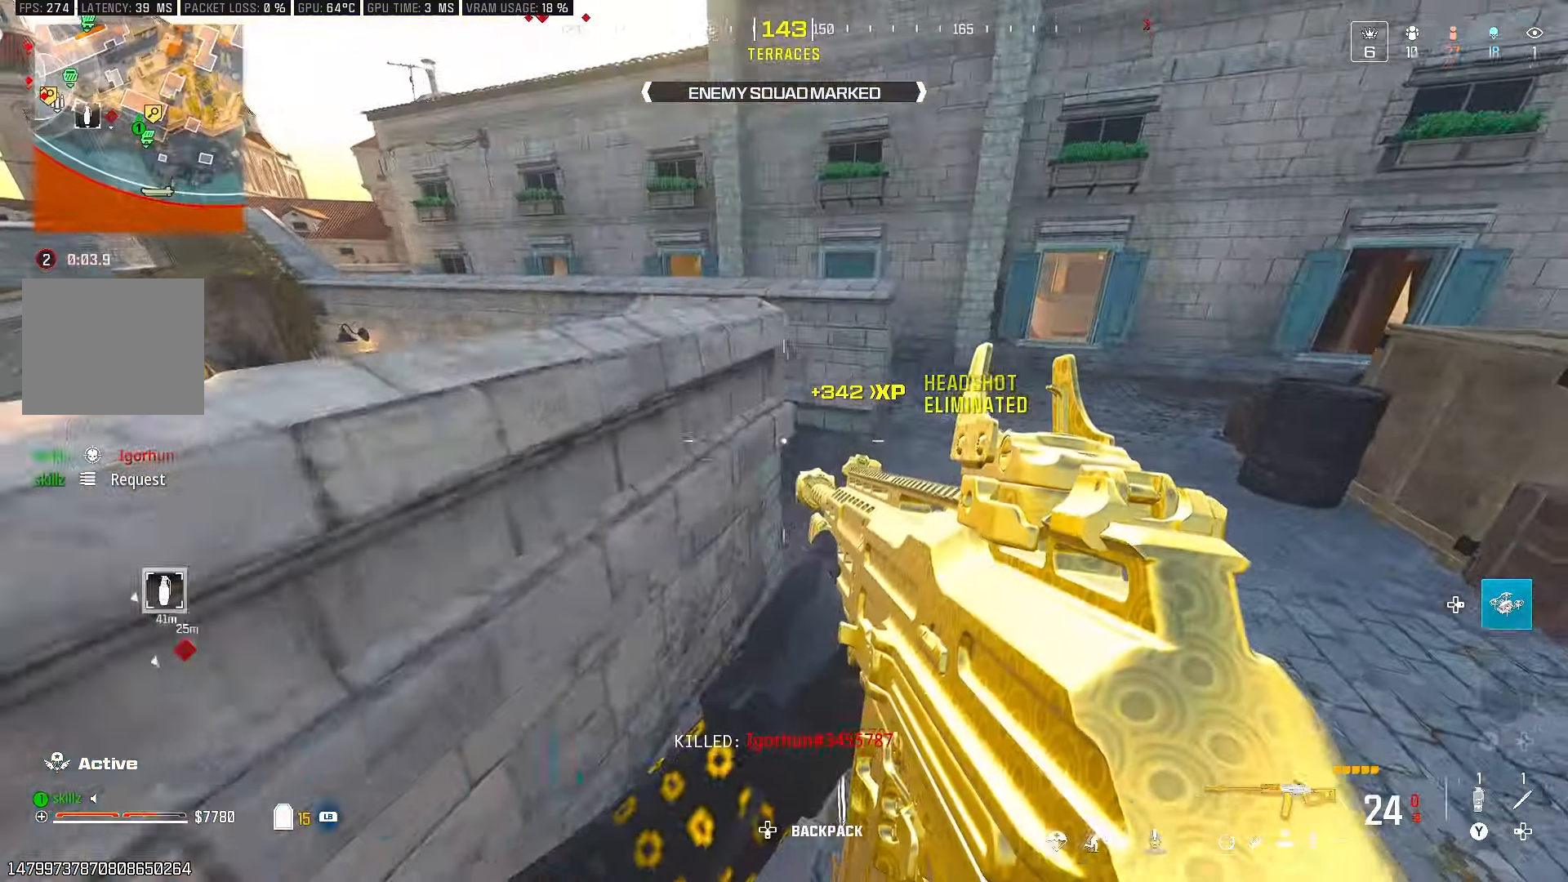
Gameplay with a controller (PlayStation layout); each line is a JSON object with the inputs held at the frame after it. "events" lists button and stick changes between this image and that frame as [ms after this image, input, new state], when the widget could be followed in between.
{"buttons": ["CROSS"], "left_stick": "right", "right_stick": "left", "events": [[267, "CIRCLE", "down"], [417, "CIRCLE", "up"], [433, "right_stick", "left"], [450, "CROSS", "down"], [500, "left_stick", "right"]]}
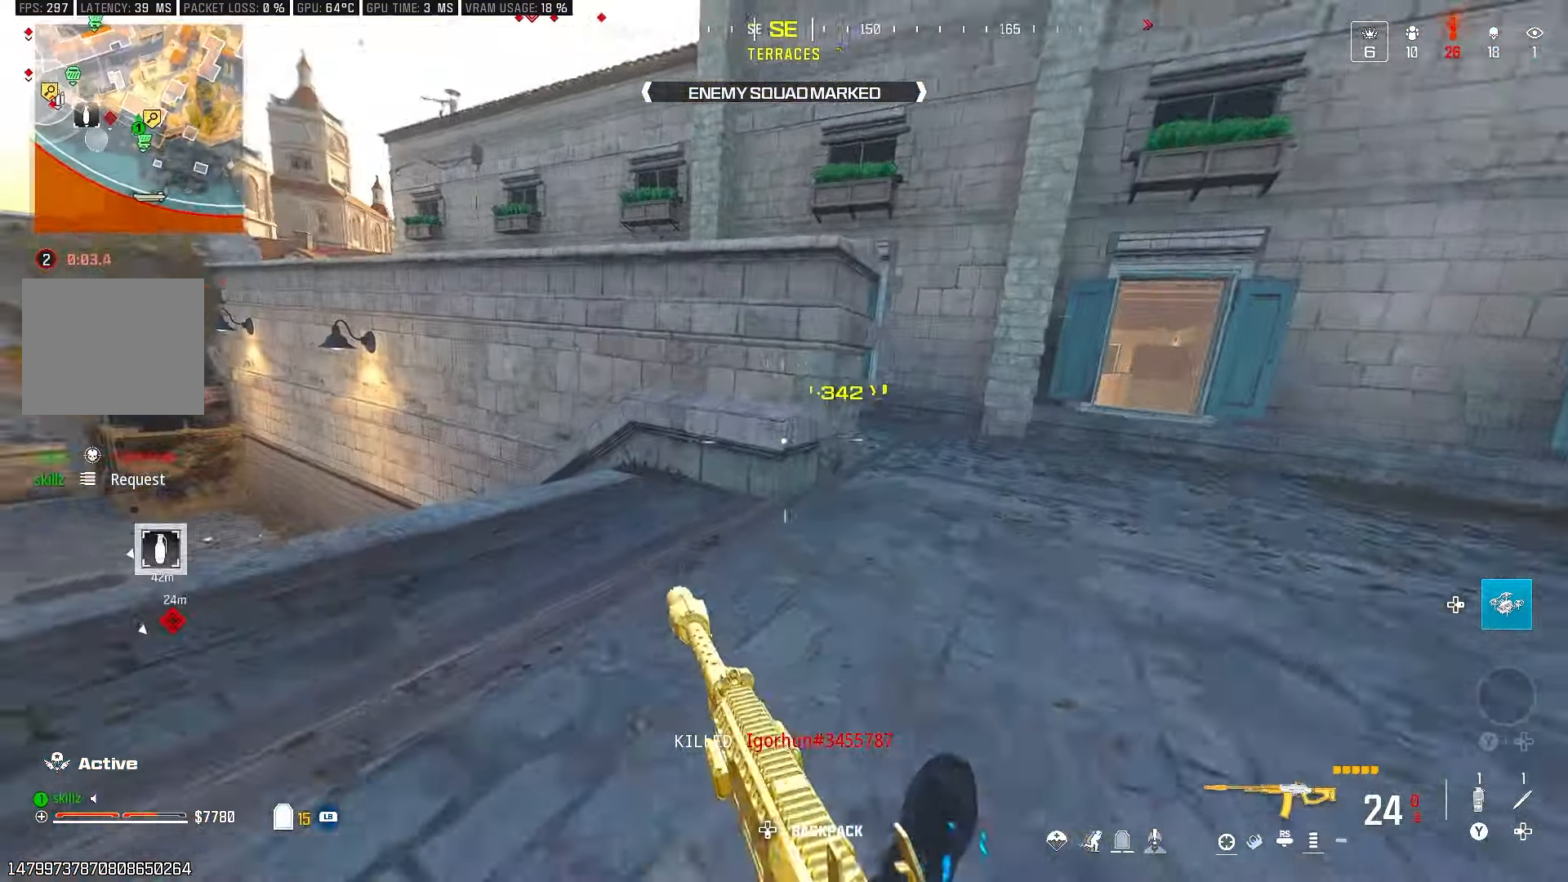
{"buttons": [], "left_stick": "right", "right_stick": "center", "events": [[83, "CROSS", "up"], [167, "right_stick", "center"], [250, "L1", "down"], [383, "L1", "up"]]}
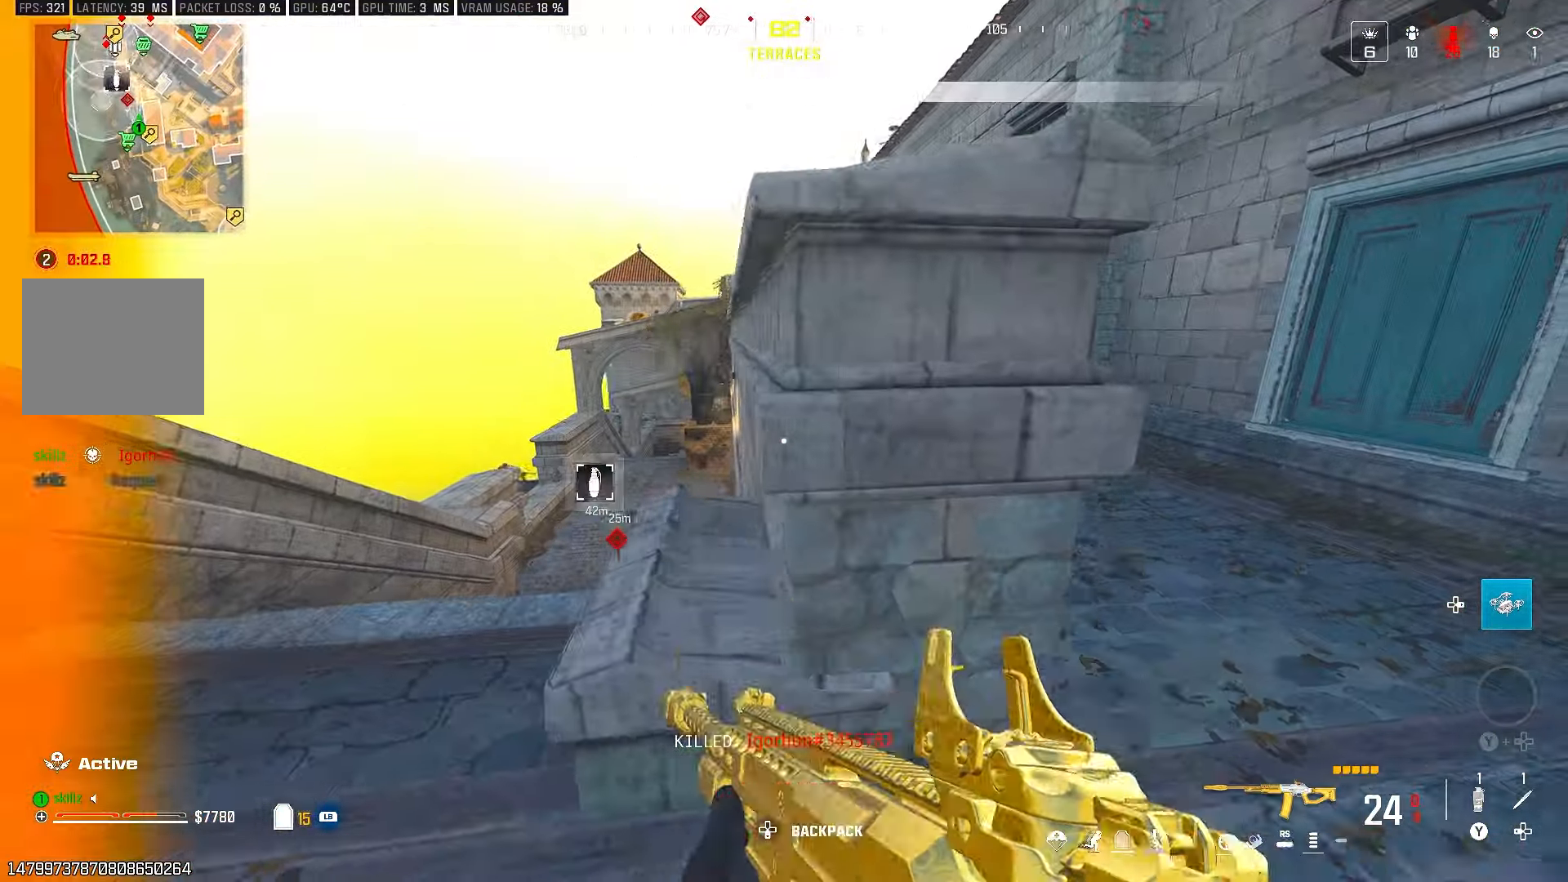
{"buttons": [], "left_stick": "up-right", "right_stick": "center", "events": [[133, "R1", "down"], [133, "left_stick", "up-right"], [450, "R1", "up"]]}
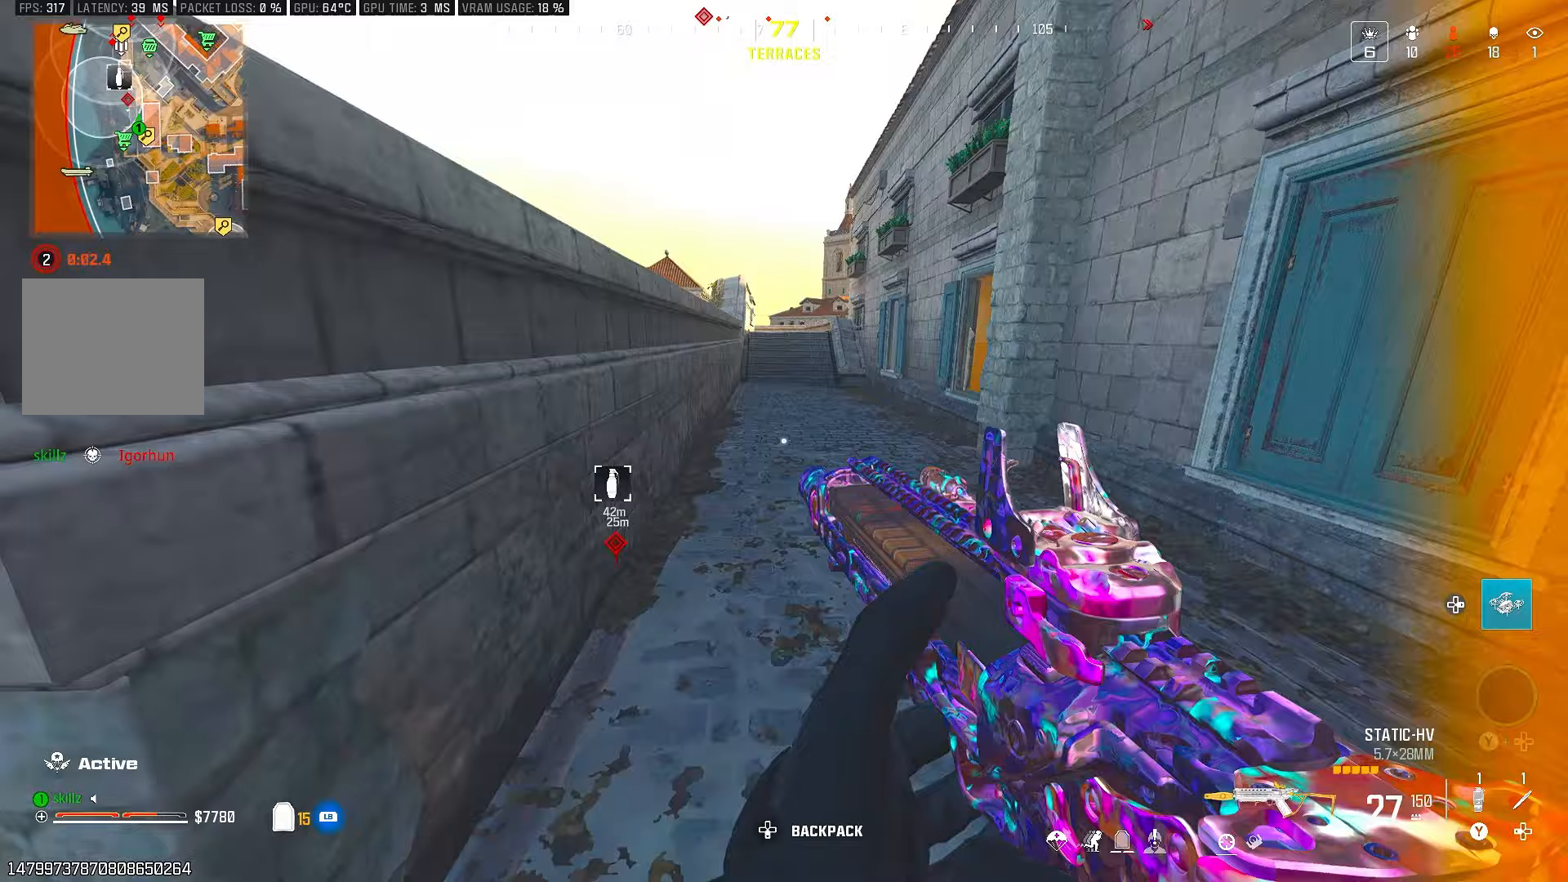
{"buttons": [], "left_stick": "up-right", "right_stick": "center", "events": [[17, "right_stick", "left"], [133, "right_stick", "up-left"], [150, "left_stick", "right"], [417, "left_stick", "up-right"], [483, "right_stick", "center"]]}
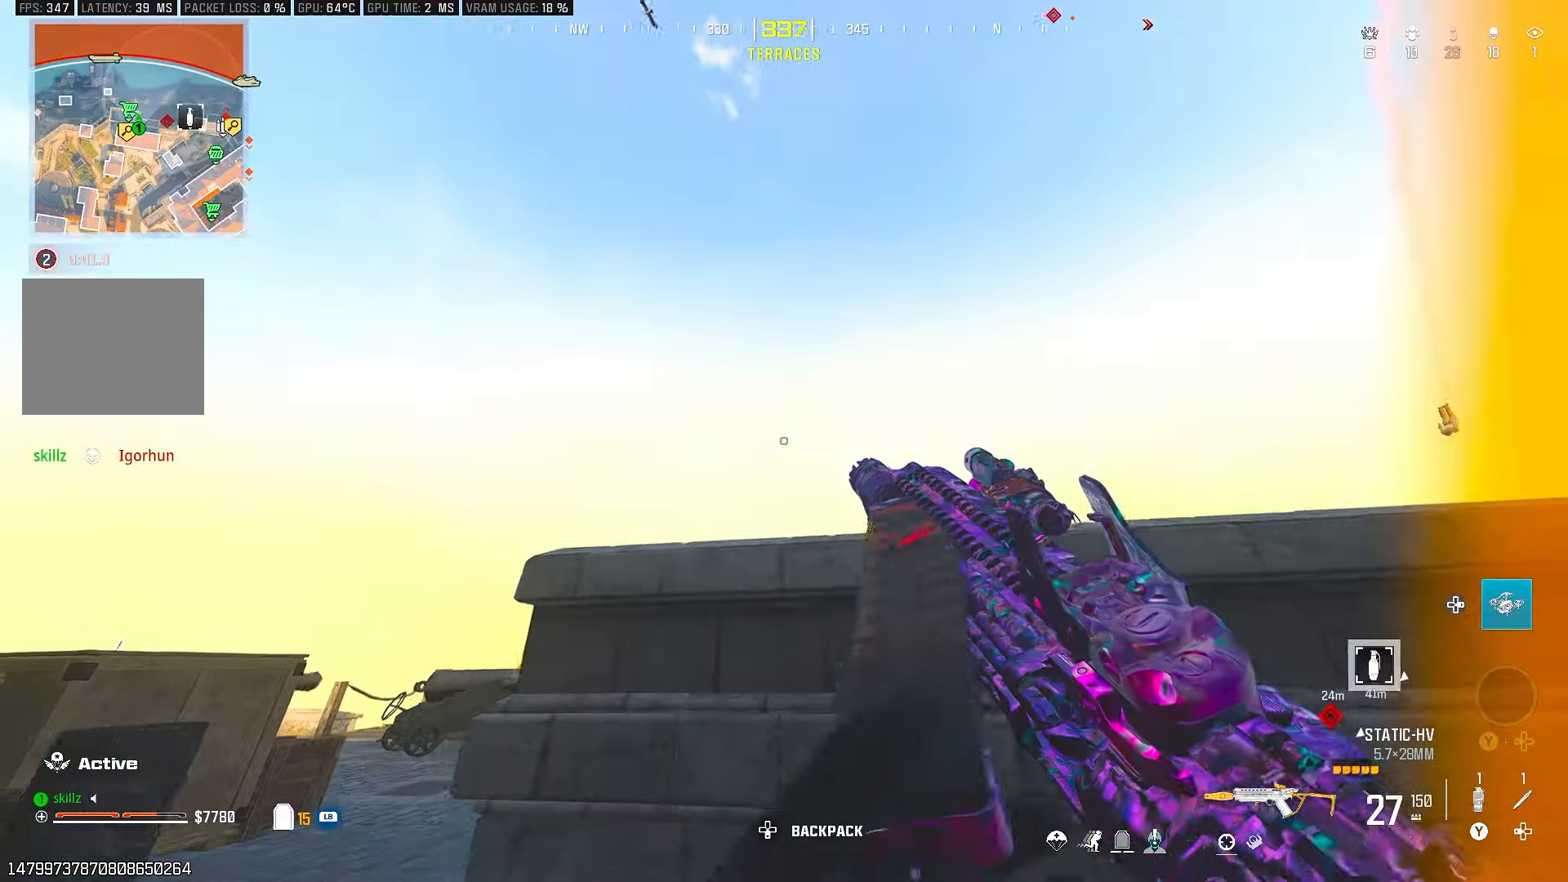
{"buttons": [], "left_stick": "down", "right_stick": "left", "events": [[33, "right_stick", "up-right"], [50, "left_stick", "center"], [83, "right_stick", "right"], [100, "left_stick", "left"], [367, "left_stick", "down"], [400, "right_stick", "left"]]}
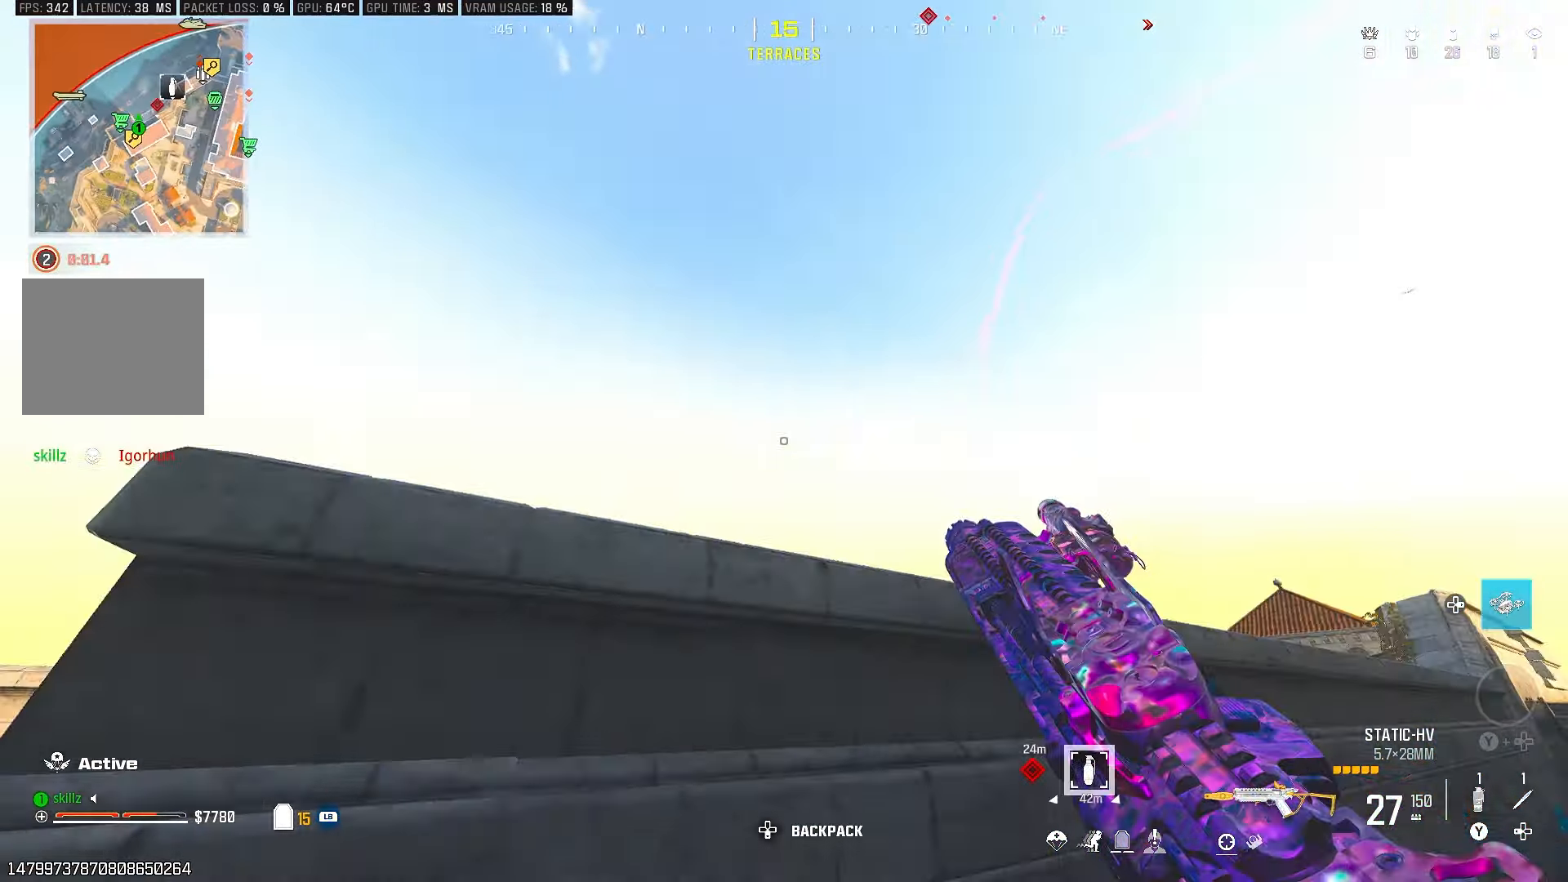
{"buttons": [], "left_stick": "up-left", "right_stick": "center", "events": [[17, "left_stick", "down-right"], [183, "left_stick", "center"], [217, "right_stick", "center"], [317, "left_stick", "up-left"]]}
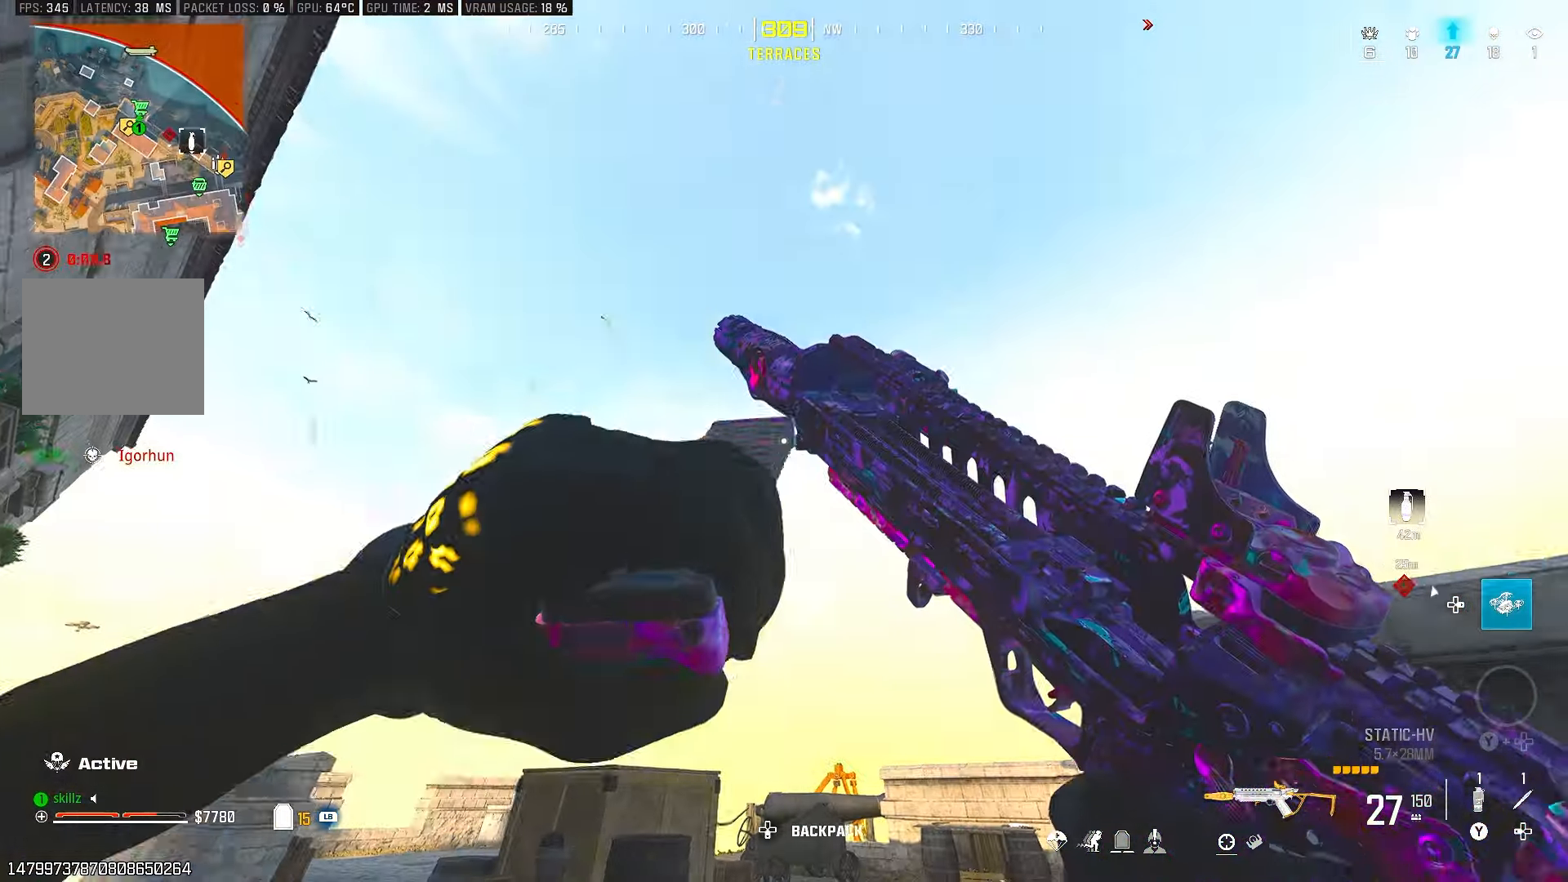
{"buttons": [], "left_stick": "up-left", "right_stick": "center", "events": [[50, "right_stick", "down-right"], [283, "L1", "down"], [400, "right_stick", "center"], [433, "L1", "up"]]}
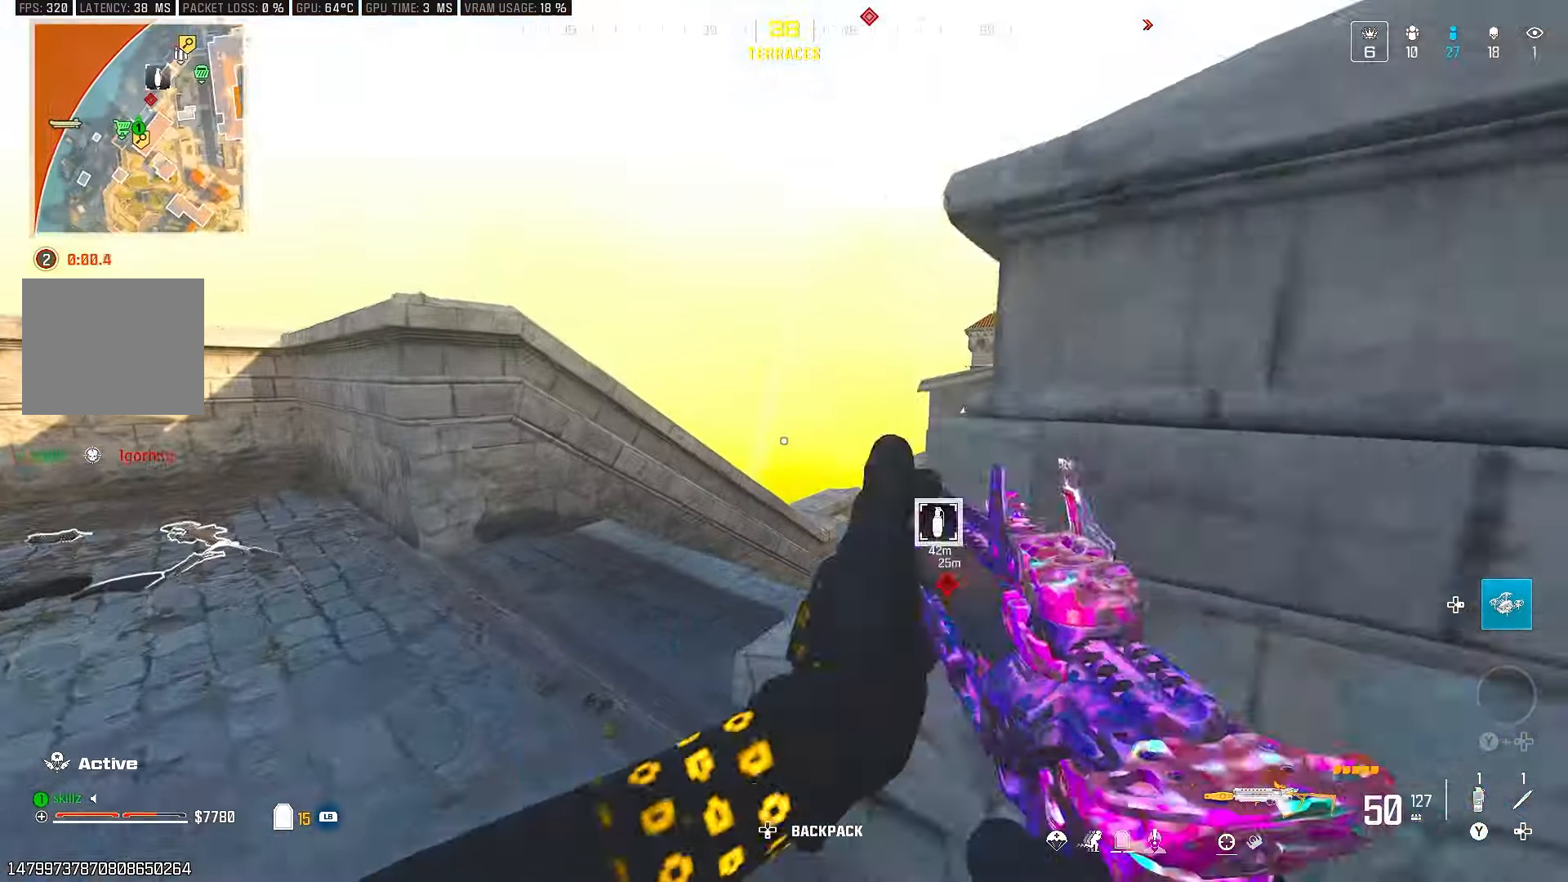
{"buttons": [], "left_stick": "left", "right_stick": "right", "events": [[283, "right_stick", "right"], [300, "left_stick", "left"]]}
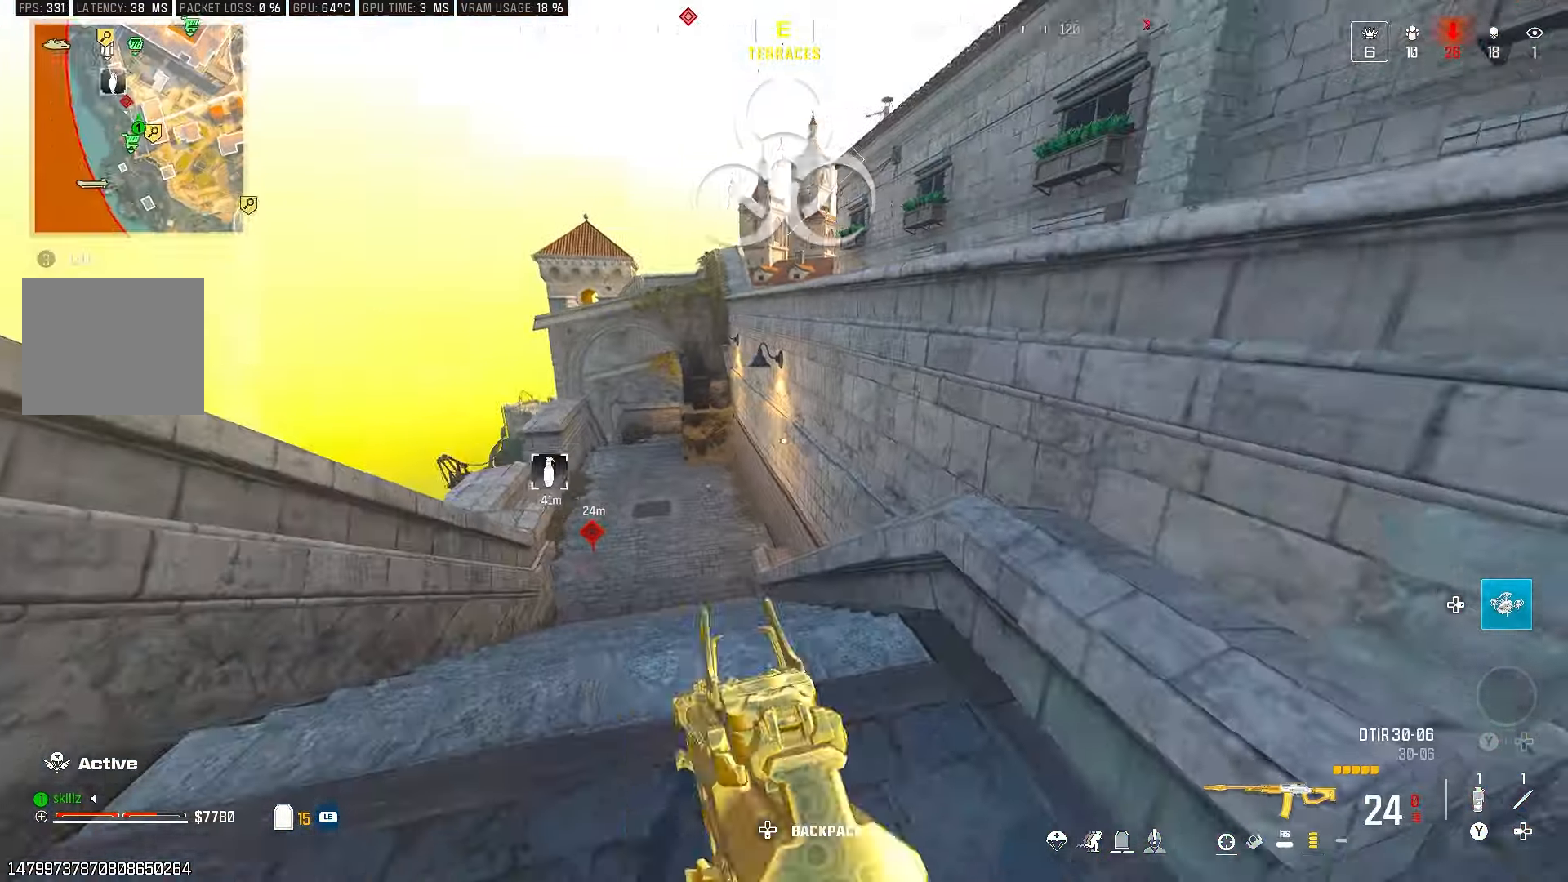
{"buttons": [], "left_stick": "up-right", "right_stick": "up-right", "events": [[50, "right_stick", "up"], [117, "left_stick", "down-right"], [217, "right_stick", "up-right"], [233, "left_stick", "right"], [317, "L1", "down"], [367, "left_stick", "up-right"], [450, "L1", "up"]]}
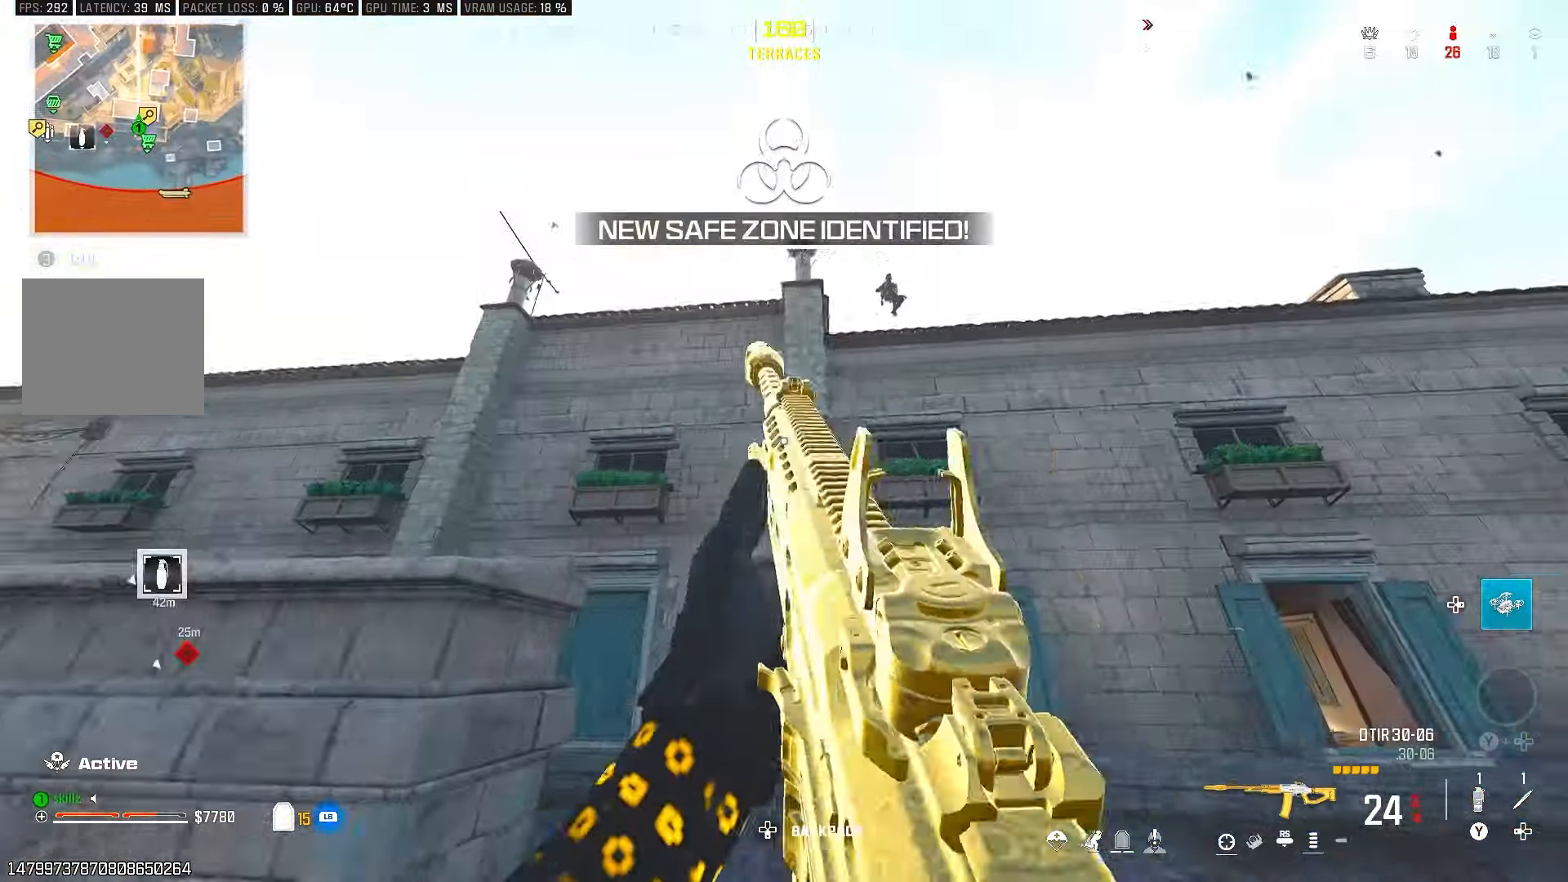
{"buttons": [], "left_stick": "up-left", "right_stick": "up", "events": [[50, "right_stick", "center"], [200, "right_stick", "right"], [317, "left_stick", "up"], [383, "right_stick", "center"], [467, "right_stick", "up"], [500, "left_stick", "up-left"]]}
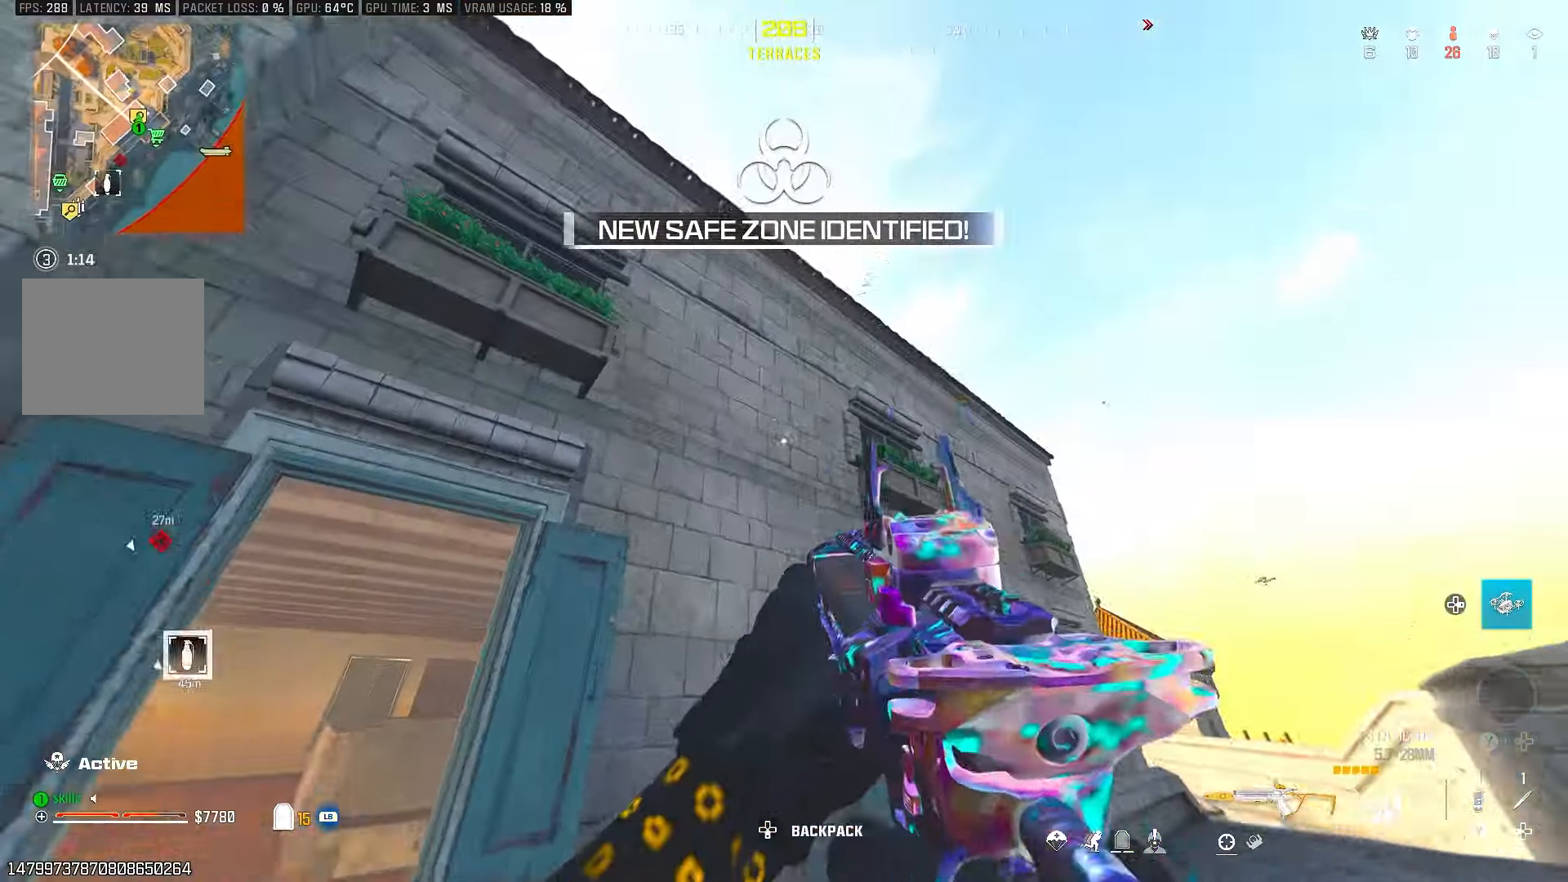
{"buttons": [], "left_stick": "down-right", "right_stick": "center", "events": [[33, "left_stick", "center"], [83, "left_stick", "down-right"], [183, "right_stick", "center"]]}
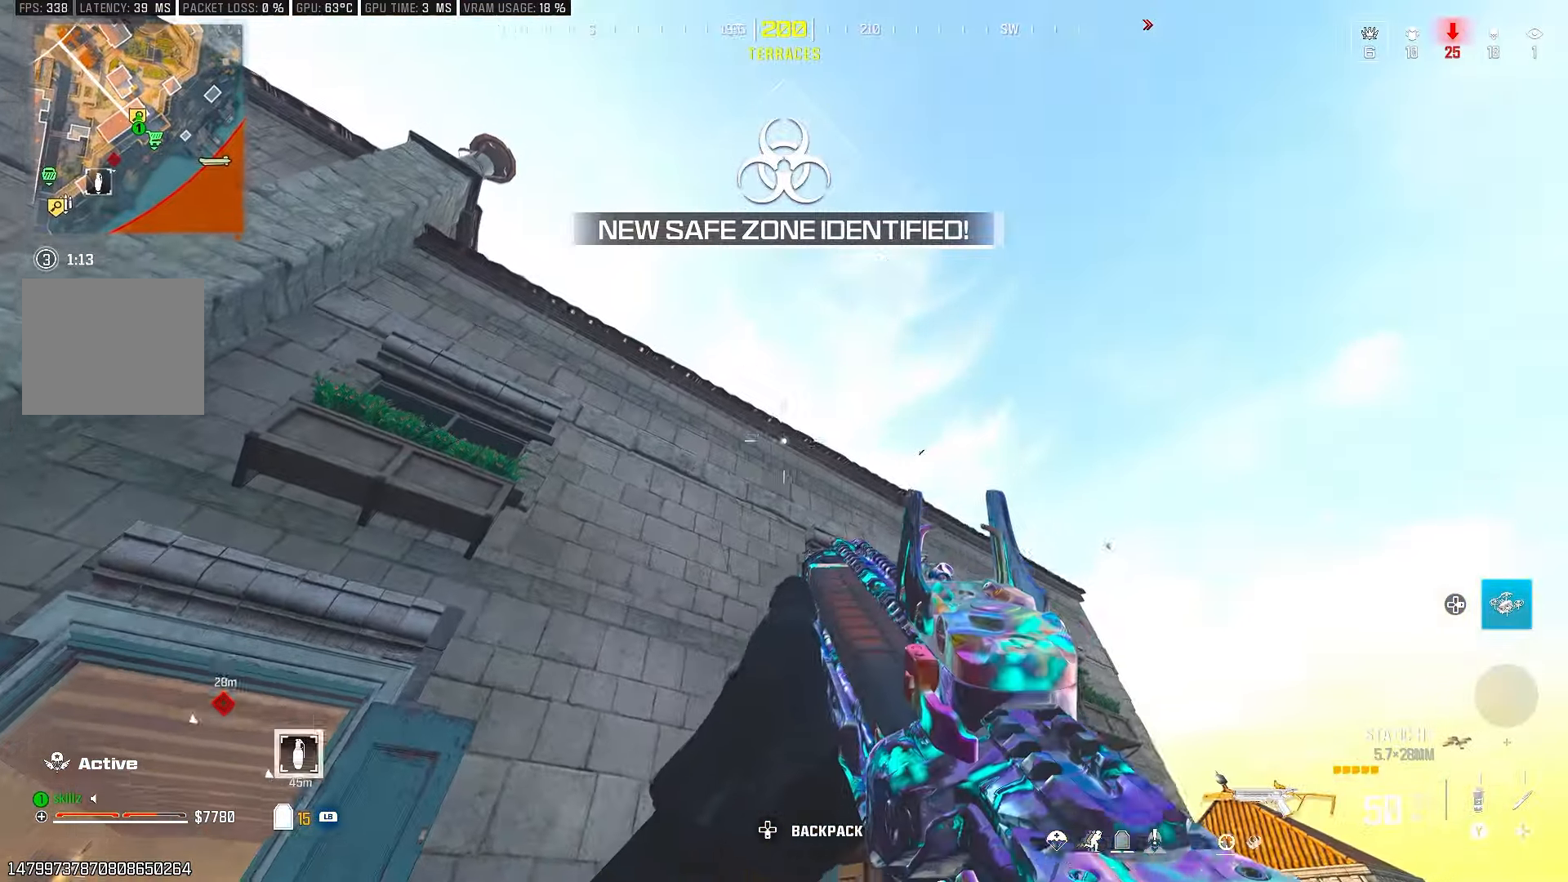
{"buttons": [], "left_stick": "down-right", "right_stick": "center", "events": [[33, "right_stick", "left"], [250, "right_stick", "center"]]}
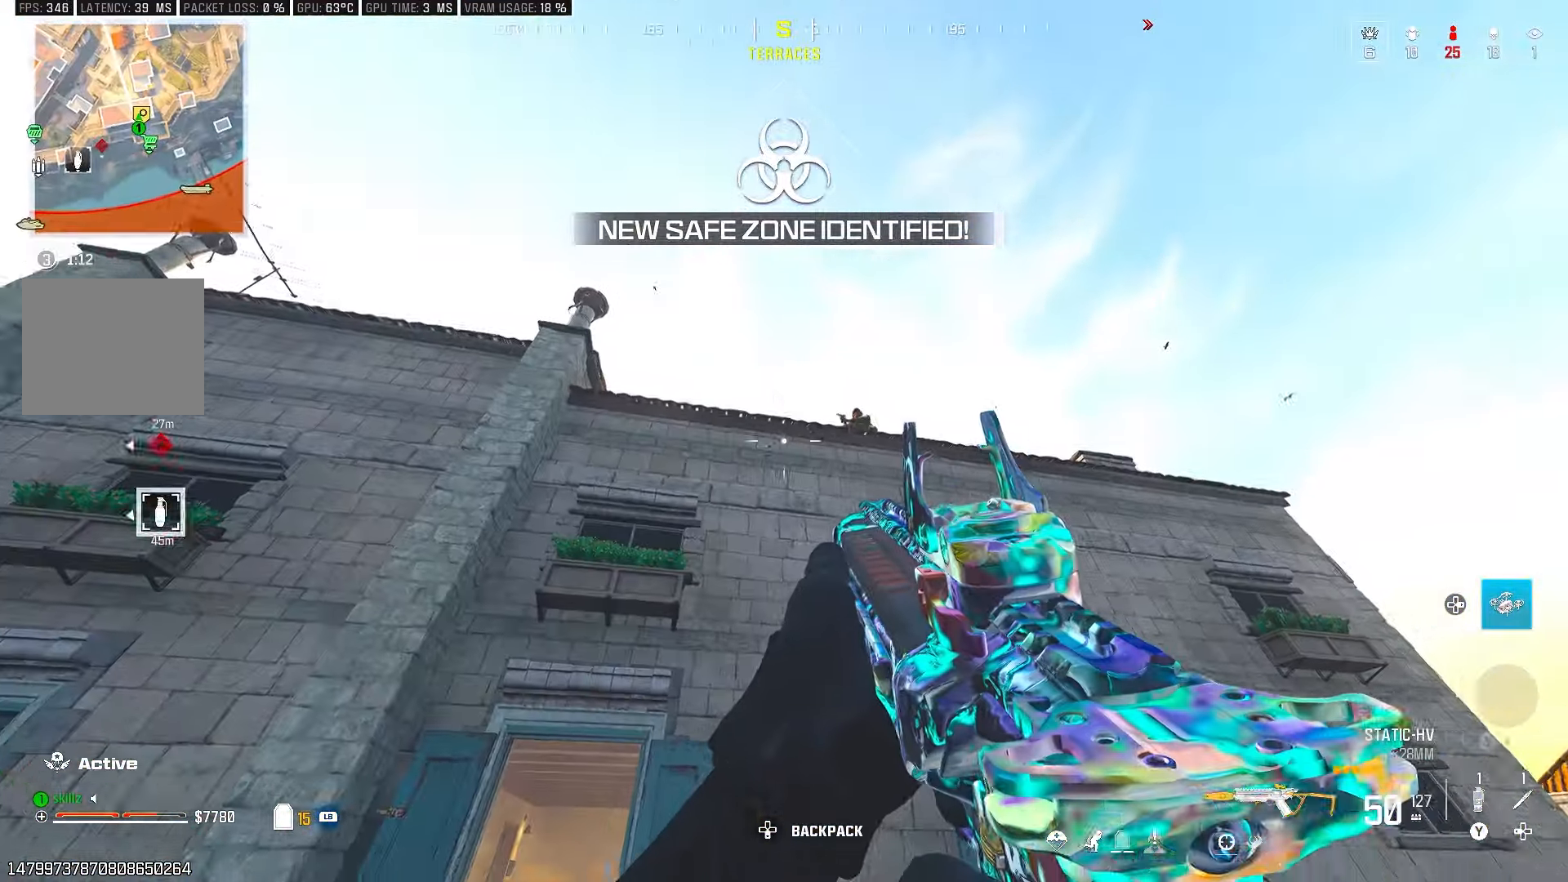
{"buttons": ["L2", "R2"], "left_stick": "right", "right_stick": "right", "events": [[117, "L2", "down"], [117, "right_stick", "right"], [200, "R2", "down"], [200, "right_stick", "up-right"], [267, "left_stick", "center"], [333, "left_stick", "left"], [350, "right_stick", "right"], [450, "left_stick", "center"], [500, "left_stick", "right"]]}
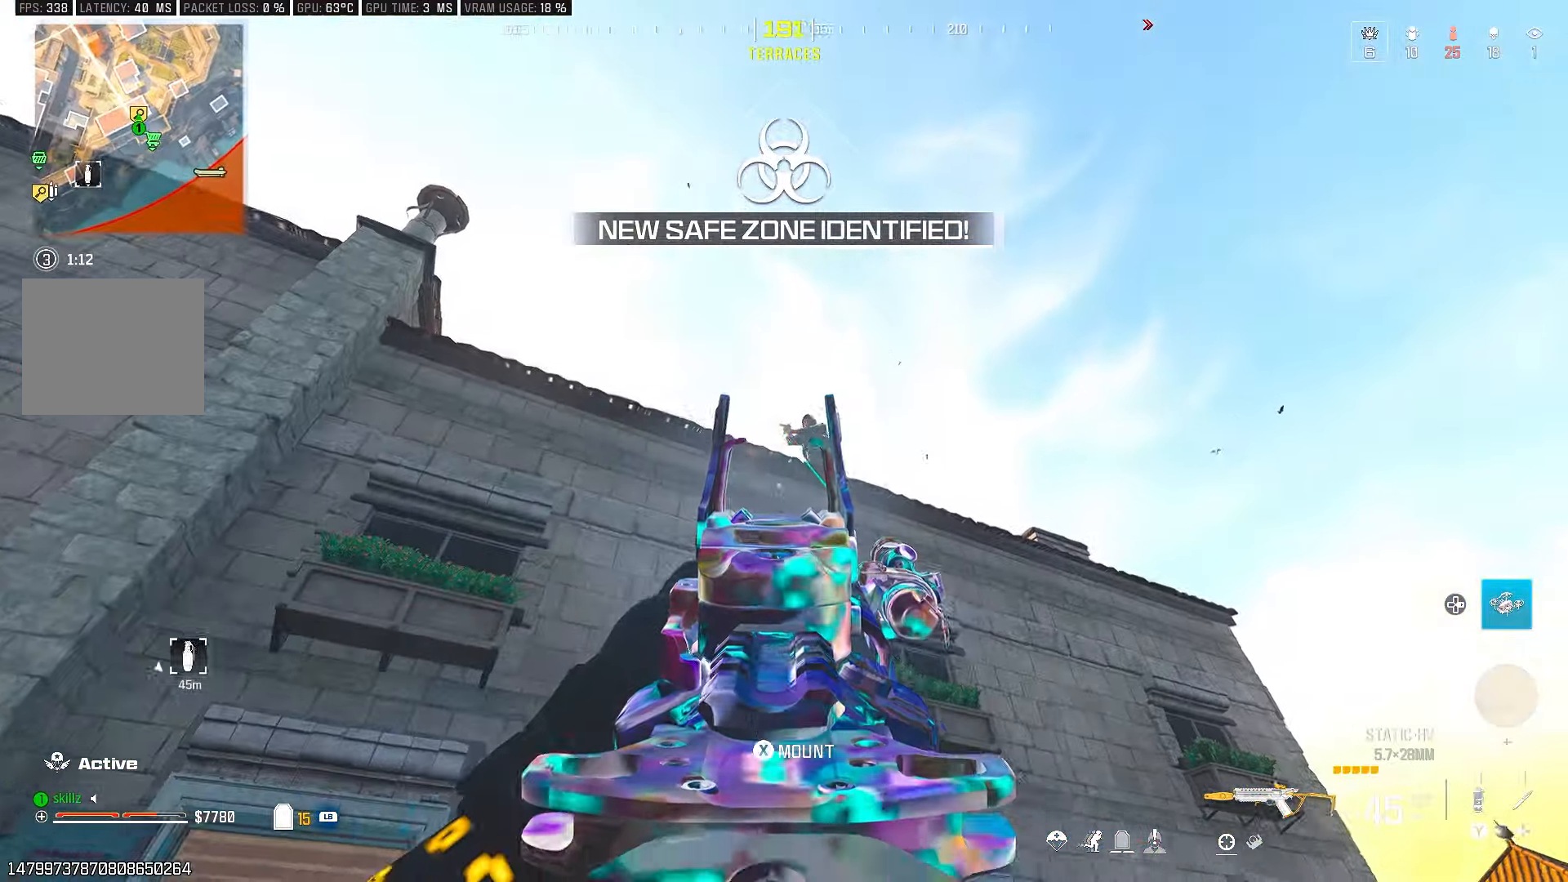
{"buttons": ["L2", "R2"], "left_stick": "down", "right_stick": "down", "events": [[117, "right_stick", "center"], [333, "right_stick", "down"], [467, "left_stick", "down"]]}
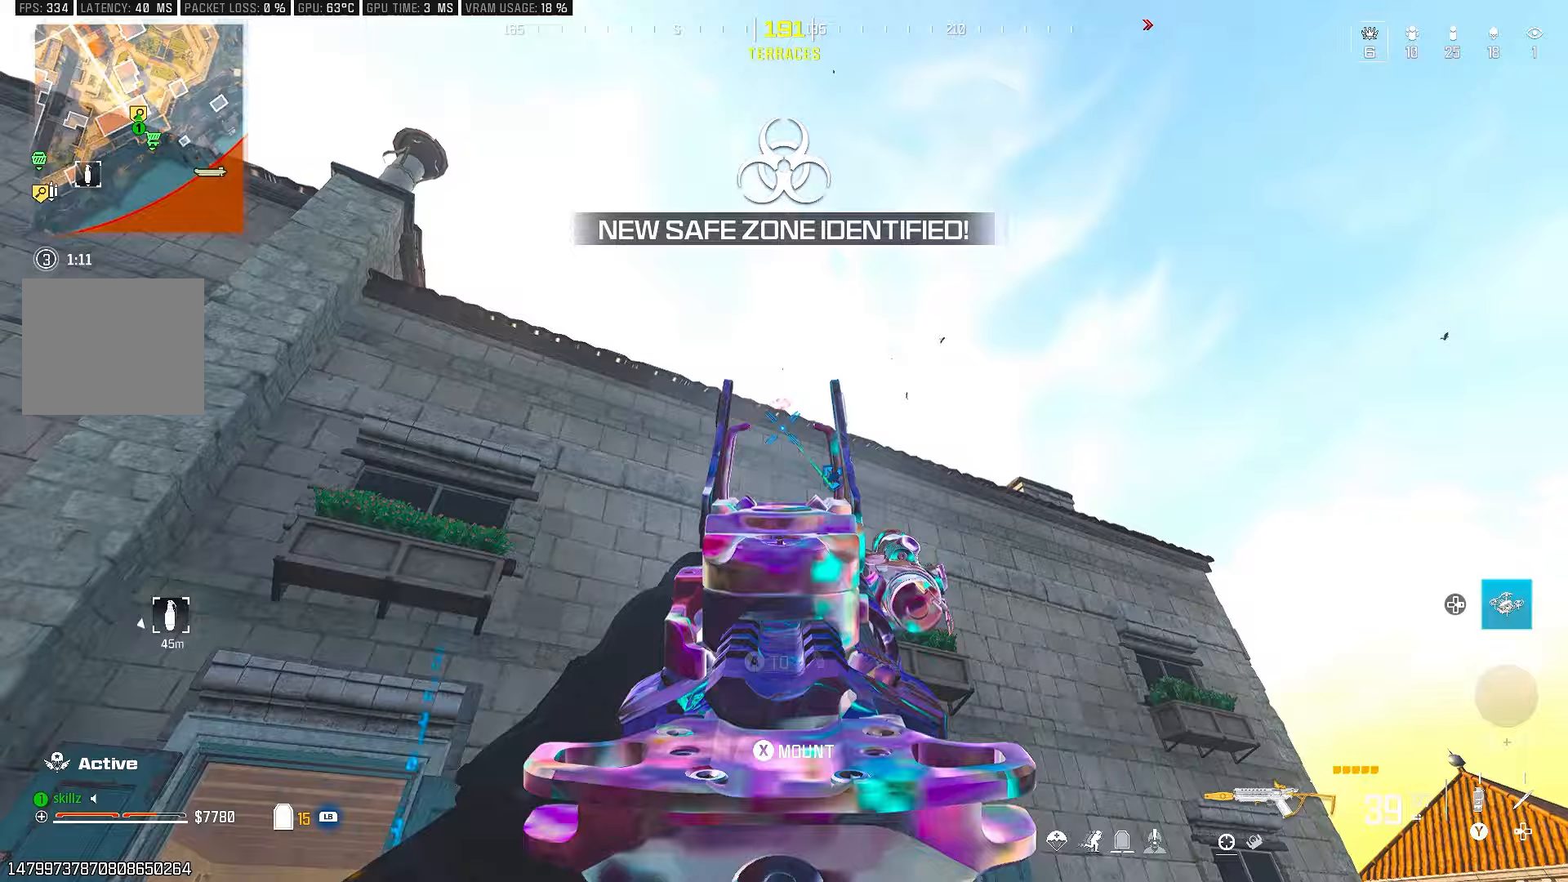
{"buttons": [], "left_stick": "left", "right_stick": "center", "events": [[17, "L2", "up"], [17, "right_stick", "center"], [33, "R2", "up"], [117, "left_stick", "up-left"], [317, "left_stick", "left"]]}
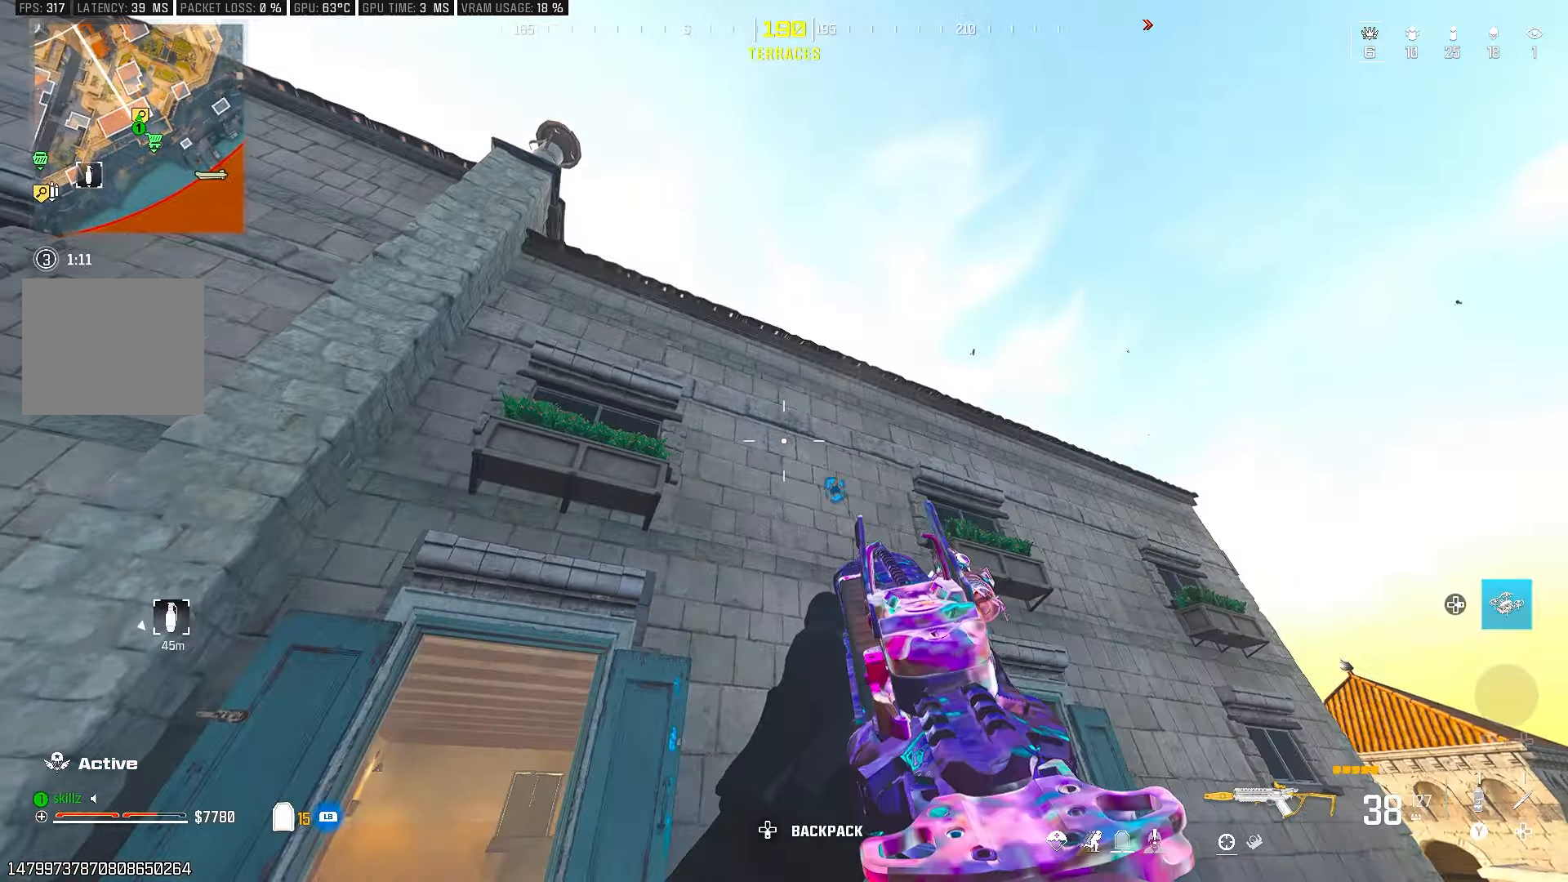
{"buttons": [], "left_stick": "right", "right_stick": "center", "events": [[150, "left_stick", "center"], [283, "left_stick", "right"]]}
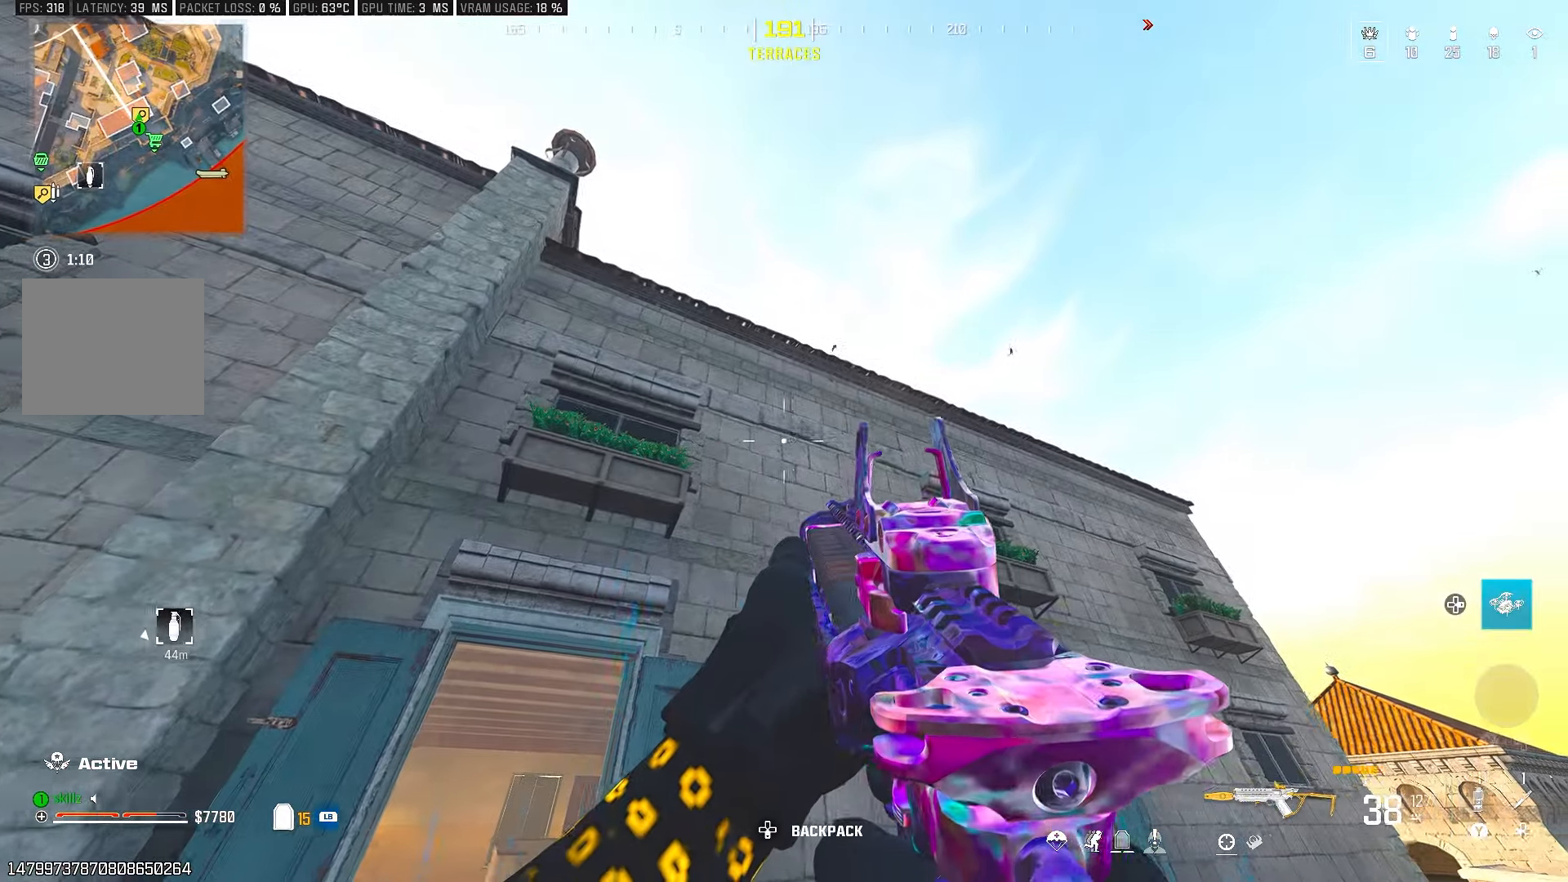
{"buttons": [], "left_stick": "up-left", "right_stick": "down-left", "events": [[133, "left_stick", "center"], [400, "right_stick", "down-left"], [467, "left_stick", "up-left"]]}
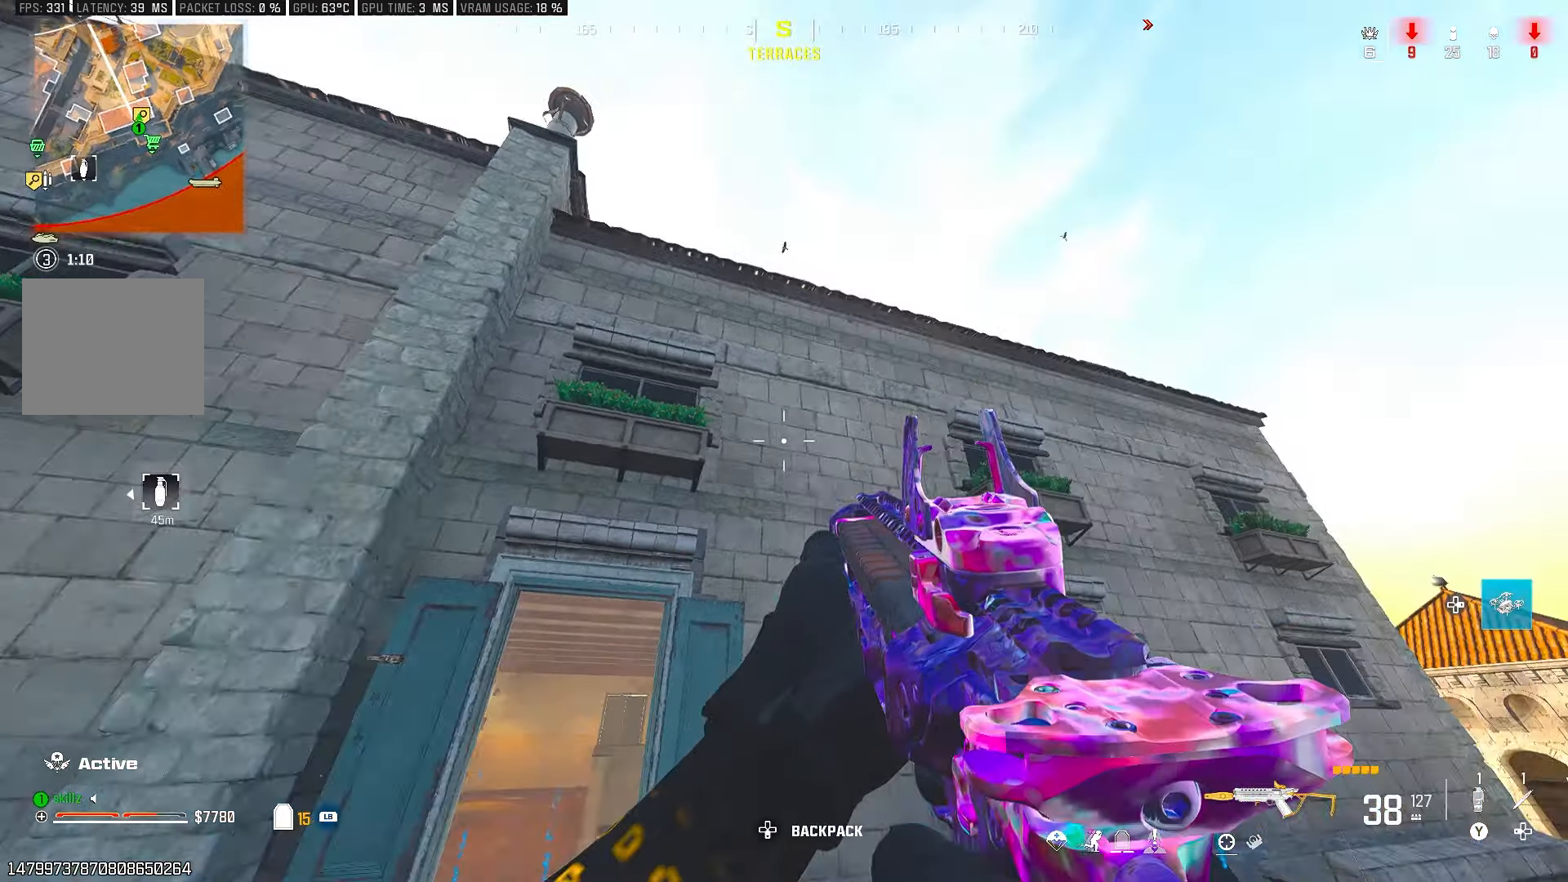
{"buttons": ["R1"], "left_stick": "up", "right_stick": "center", "events": [[17, "left_stick", "up"], [100, "right_stick", "down"], [267, "CROSS", "down"], [350, "right_stick", "center"], [383, "CROSS", "up"], [500, "R1", "down"]]}
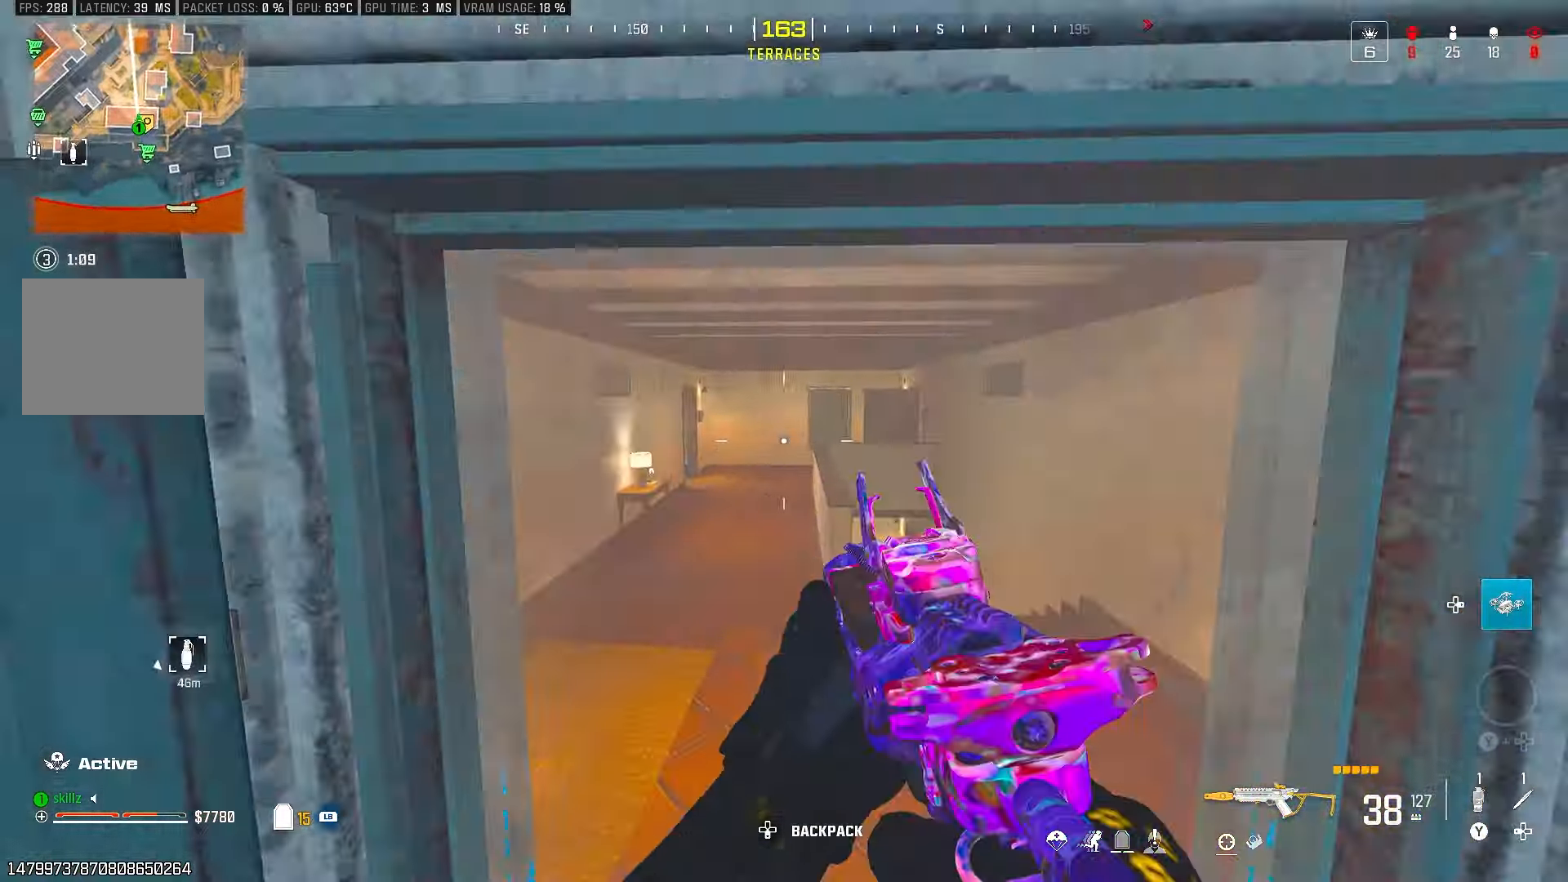
{"buttons": [], "left_stick": "up", "right_stick": "left", "events": [[283, "left_stick", "up-left"], [300, "right_stick", "left"], [317, "R1", "up"], [450, "left_stick", "up"]]}
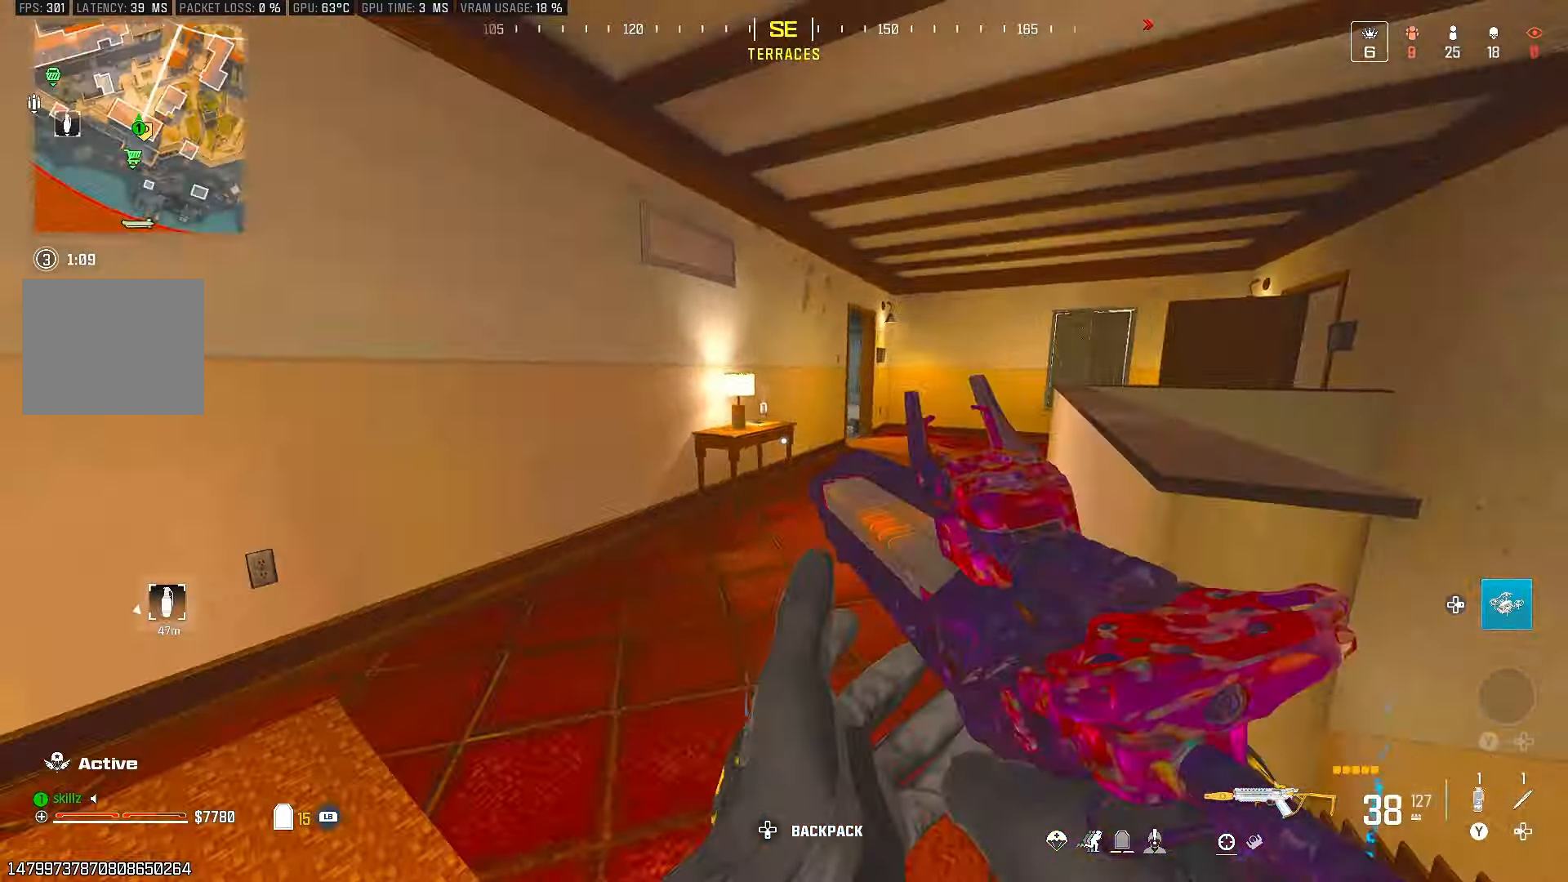
{"buttons": [], "left_stick": "up", "right_stick": "center", "events": [[17, "right_stick", "center"], [183, "right_stick", "right"], [317, "CIRCLE", "down"], [317, "right_stick", "center"], [467, "CIRCLE", "up"]]}
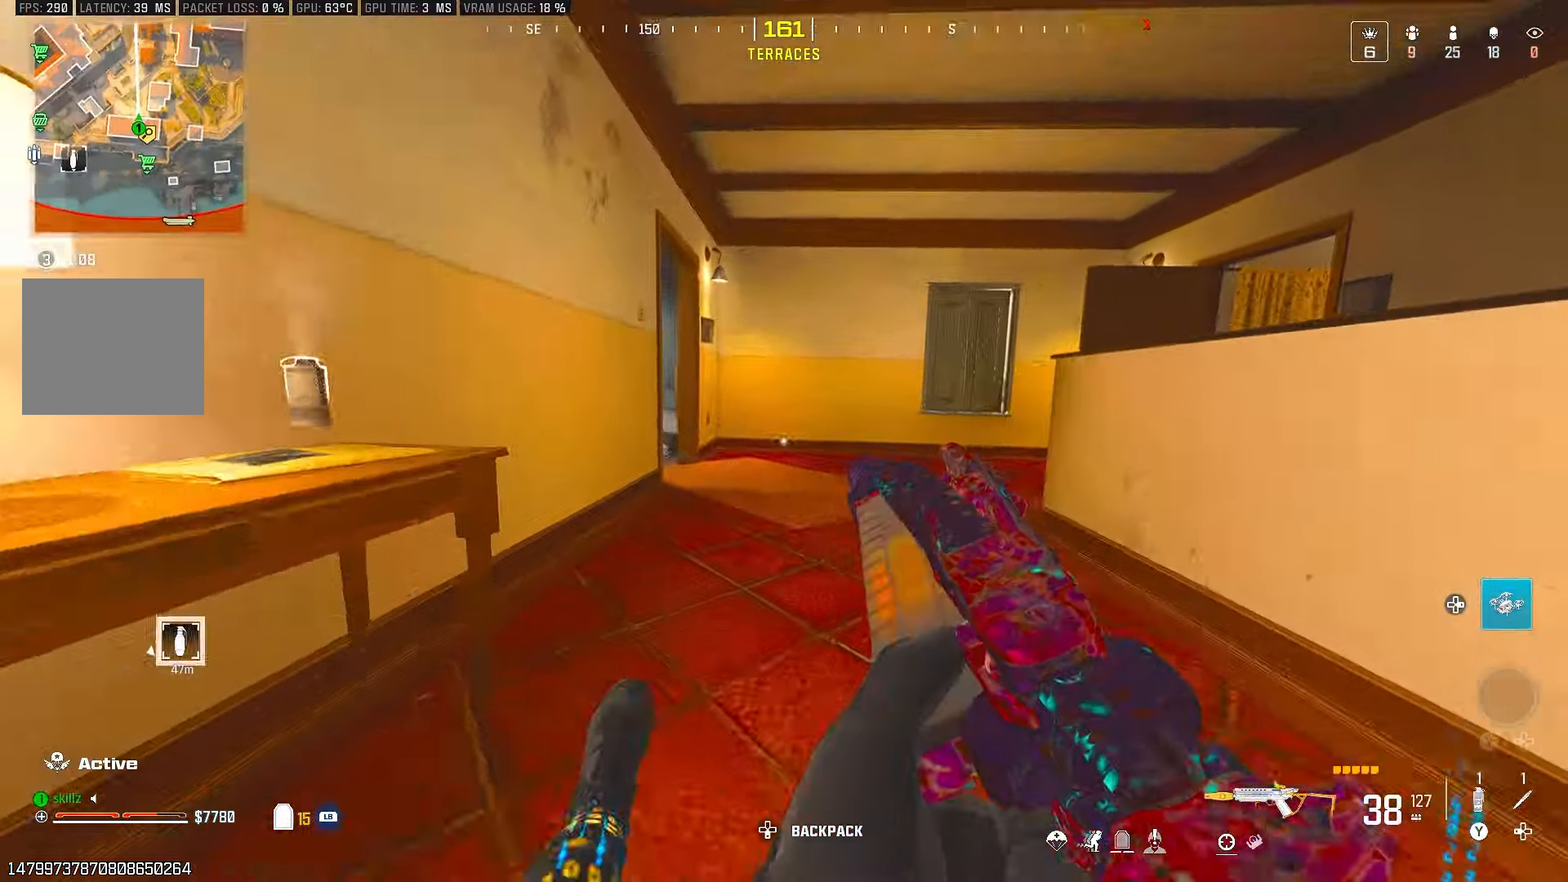
{"buttons": [], "left_stick": "up", "right_stick": "left", "events": [[83, "CROSS", "down"], [233, "CROSS", "up"], [317, "right_stick", "left"]]}
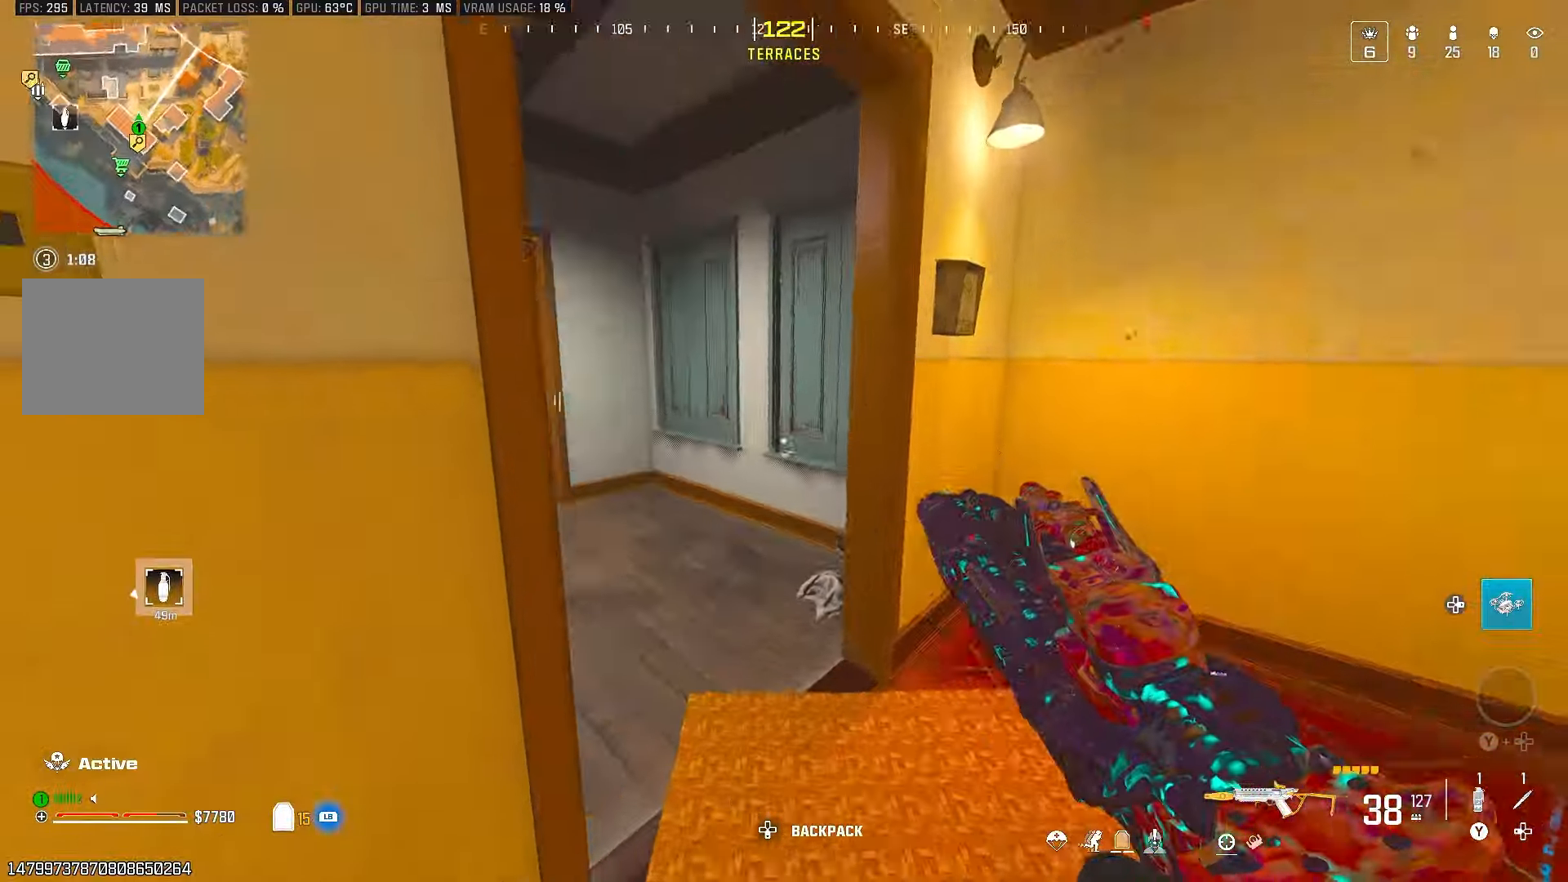
{"buttons": [], "left_stick": "up", "right_stick": "center", "events": [[117, "right_stick", "center"]]}
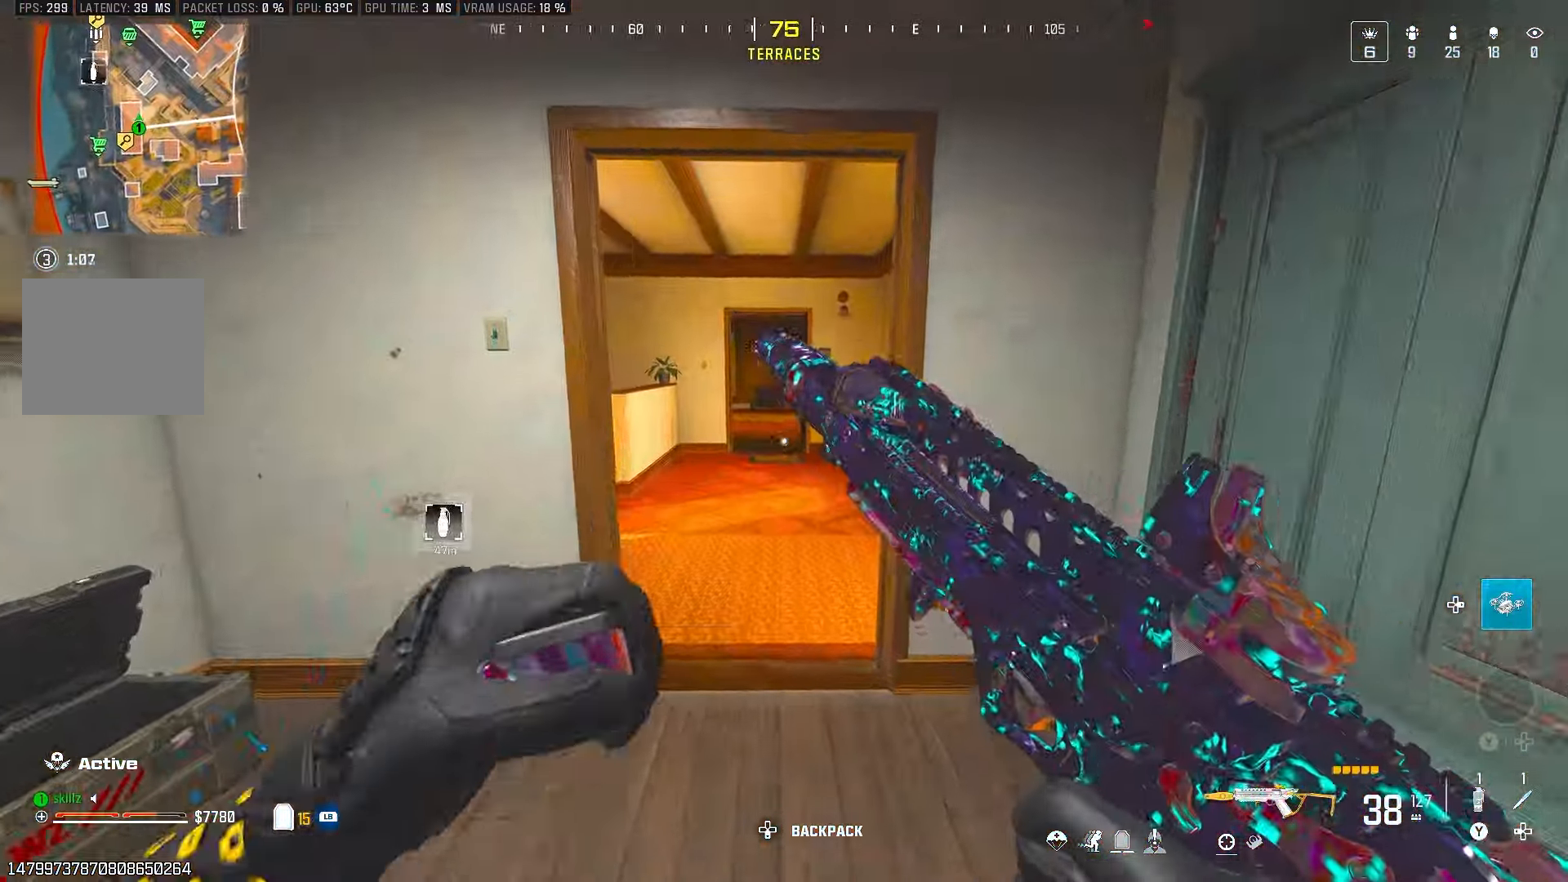
{"buttons": [], "left_stick": "up", "right_stick": "center", "events": [[233, "right_stick", "right"], [433, "right_stick", "center"]]}
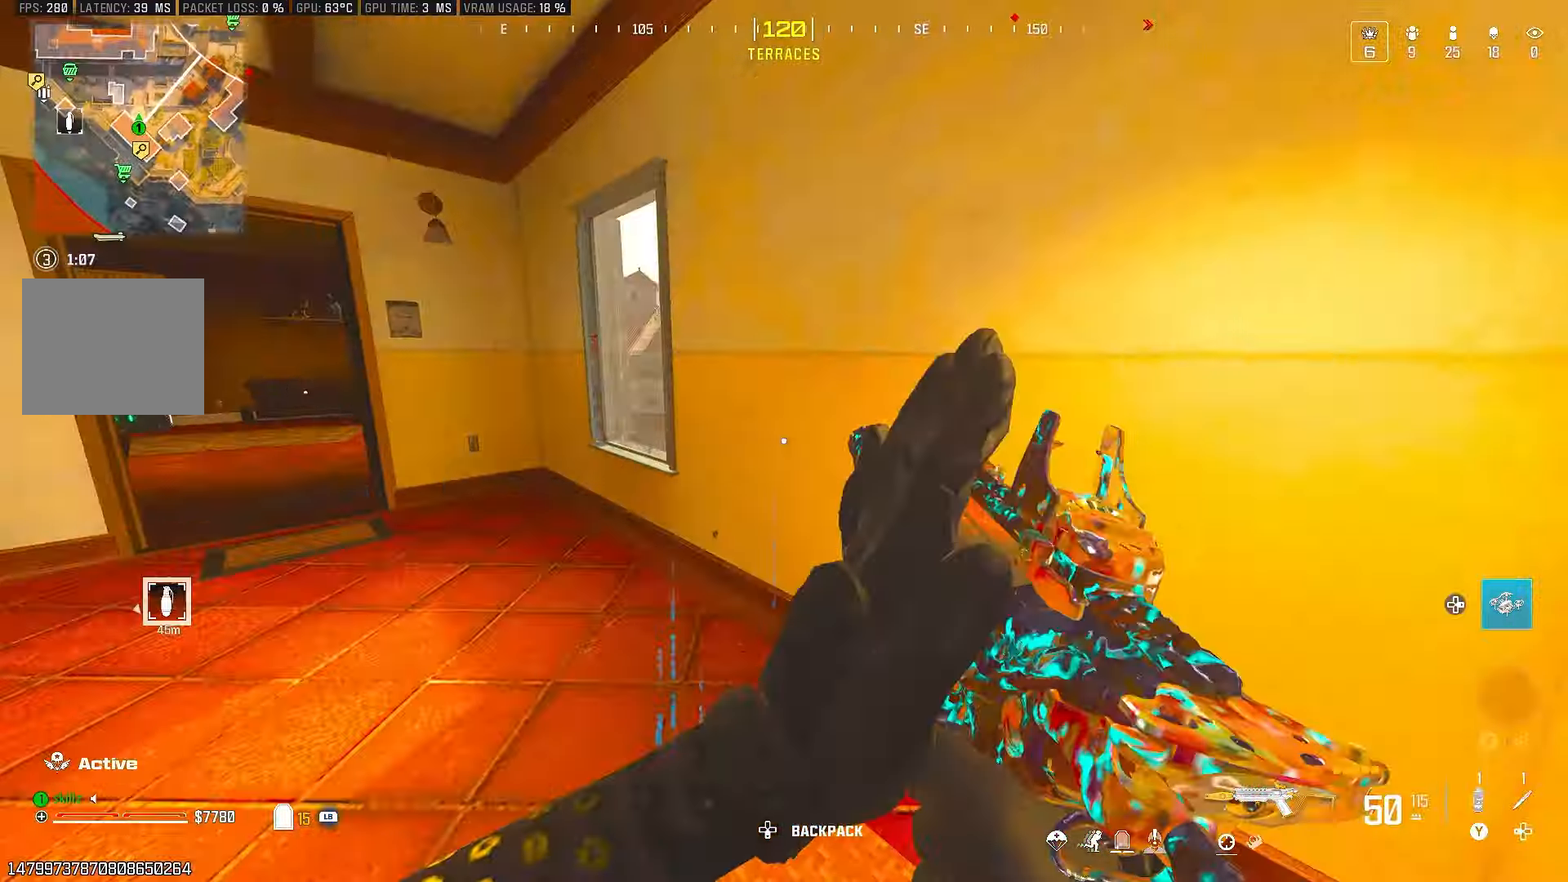
{"buttons": [], "left_stick": "up-left", "right_stick": "right", "events": [[33, "right_stick", "right"], [150, "left_stick", "up-left"], [150, "right_stick", "center"], [500, "right_stick", "right"]]}
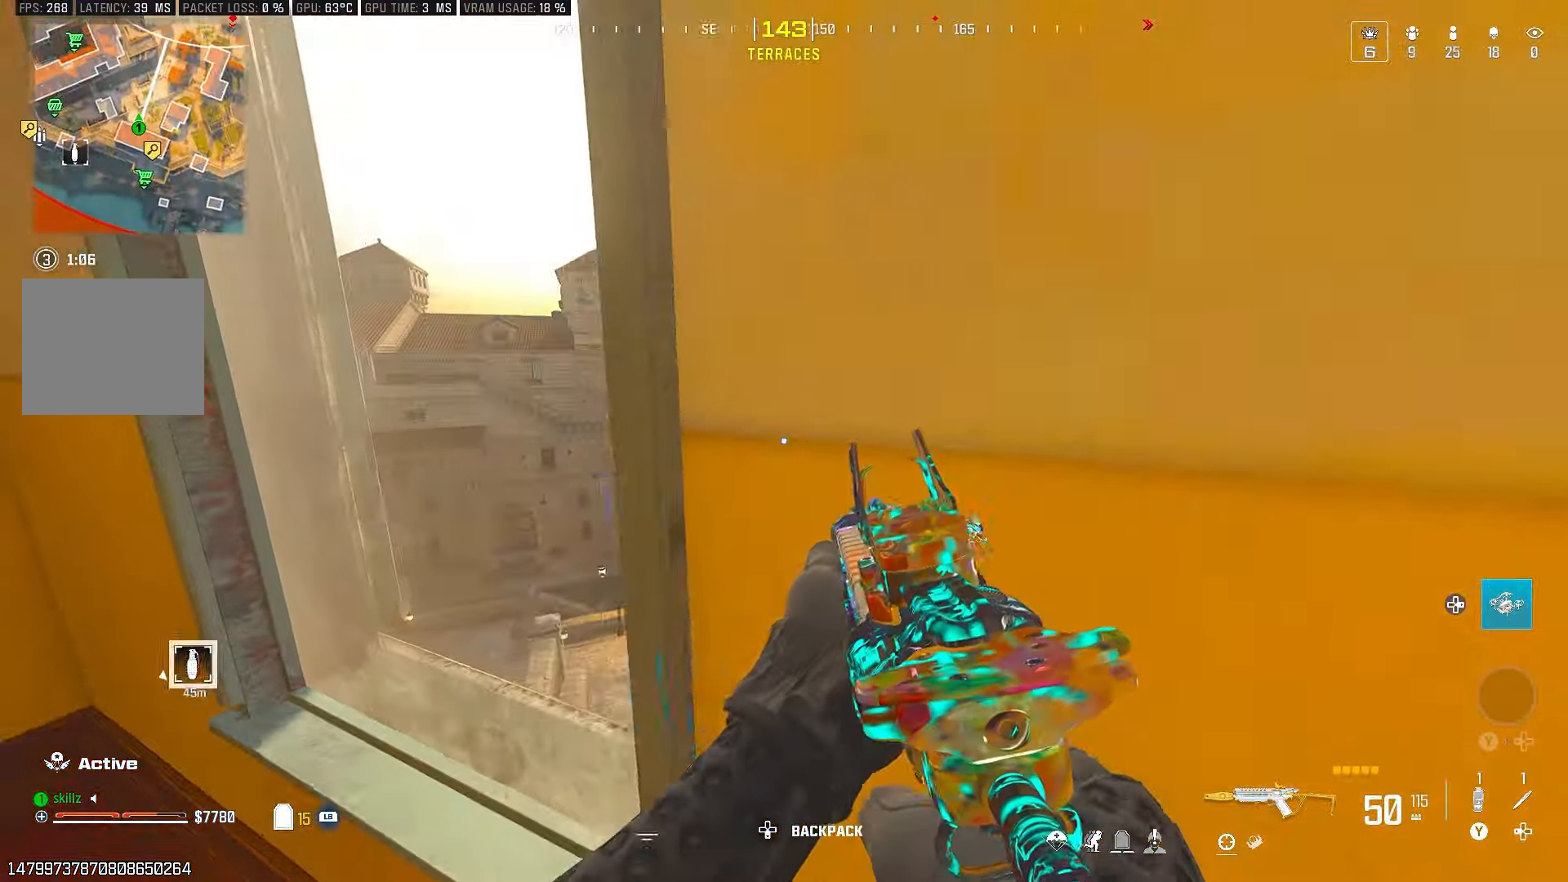
{"buttons": [], "left_stick": "up-right", "right_stick": "center", "events": [[150, "CROSS", "down"], [167, "left_stick", "up"], [283, "right_stick", "center"], [300, "CROSS", "up"], [317, "left_stick", "up-right"]]}
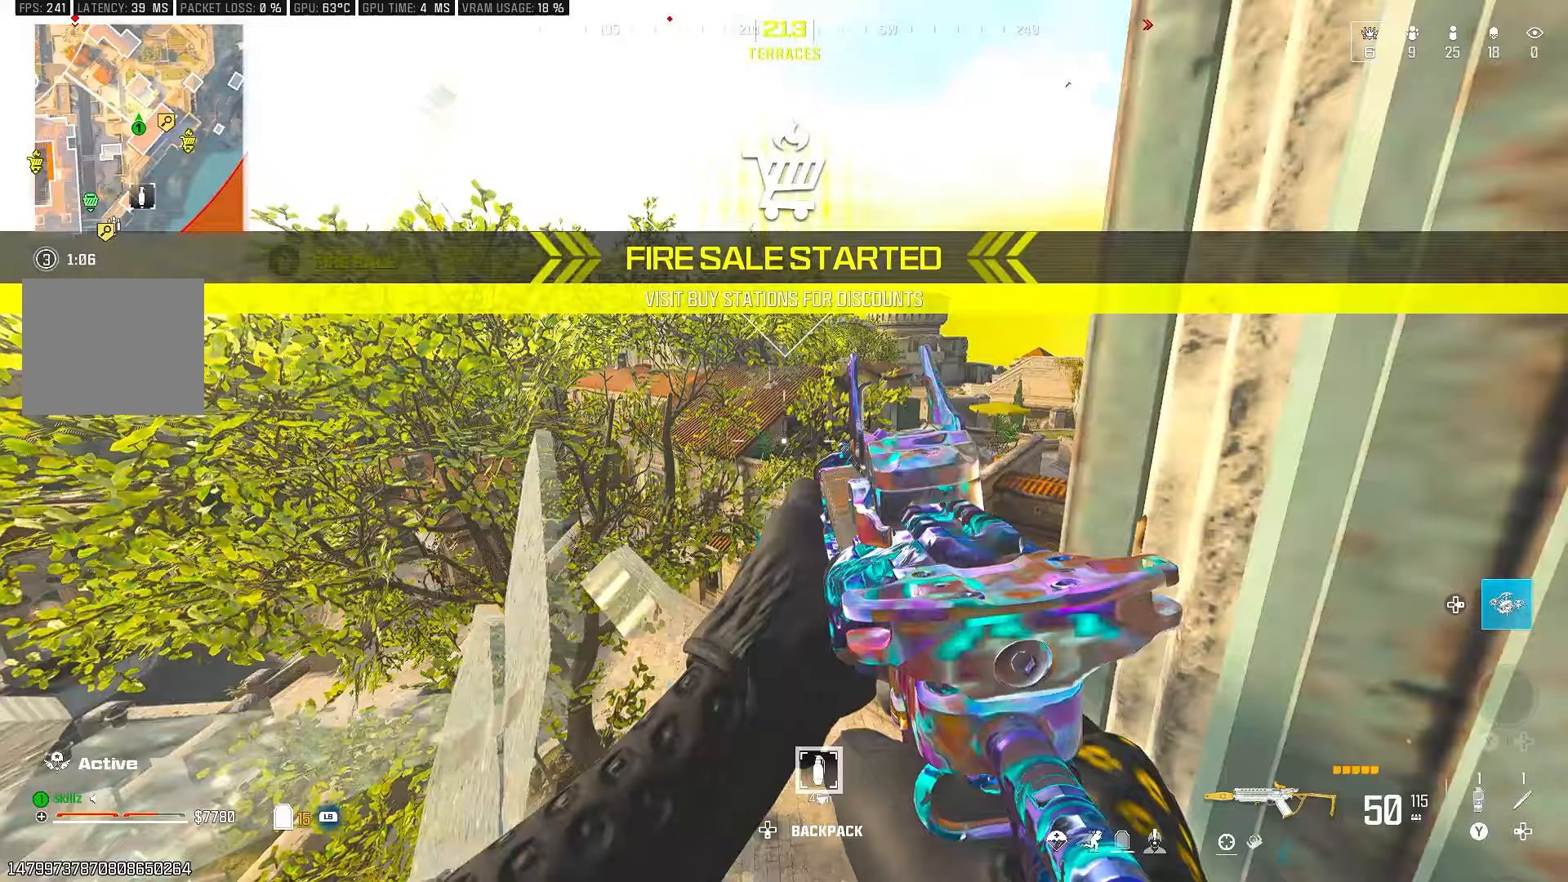
{"buttons": [], "left_stick": "right", "right_stick": "right", "events": [[67, "left_stick", "right"], [267, "left_stick", "center"], [433, "left_stick", "right"], [433, "right_stick", "right"]]}
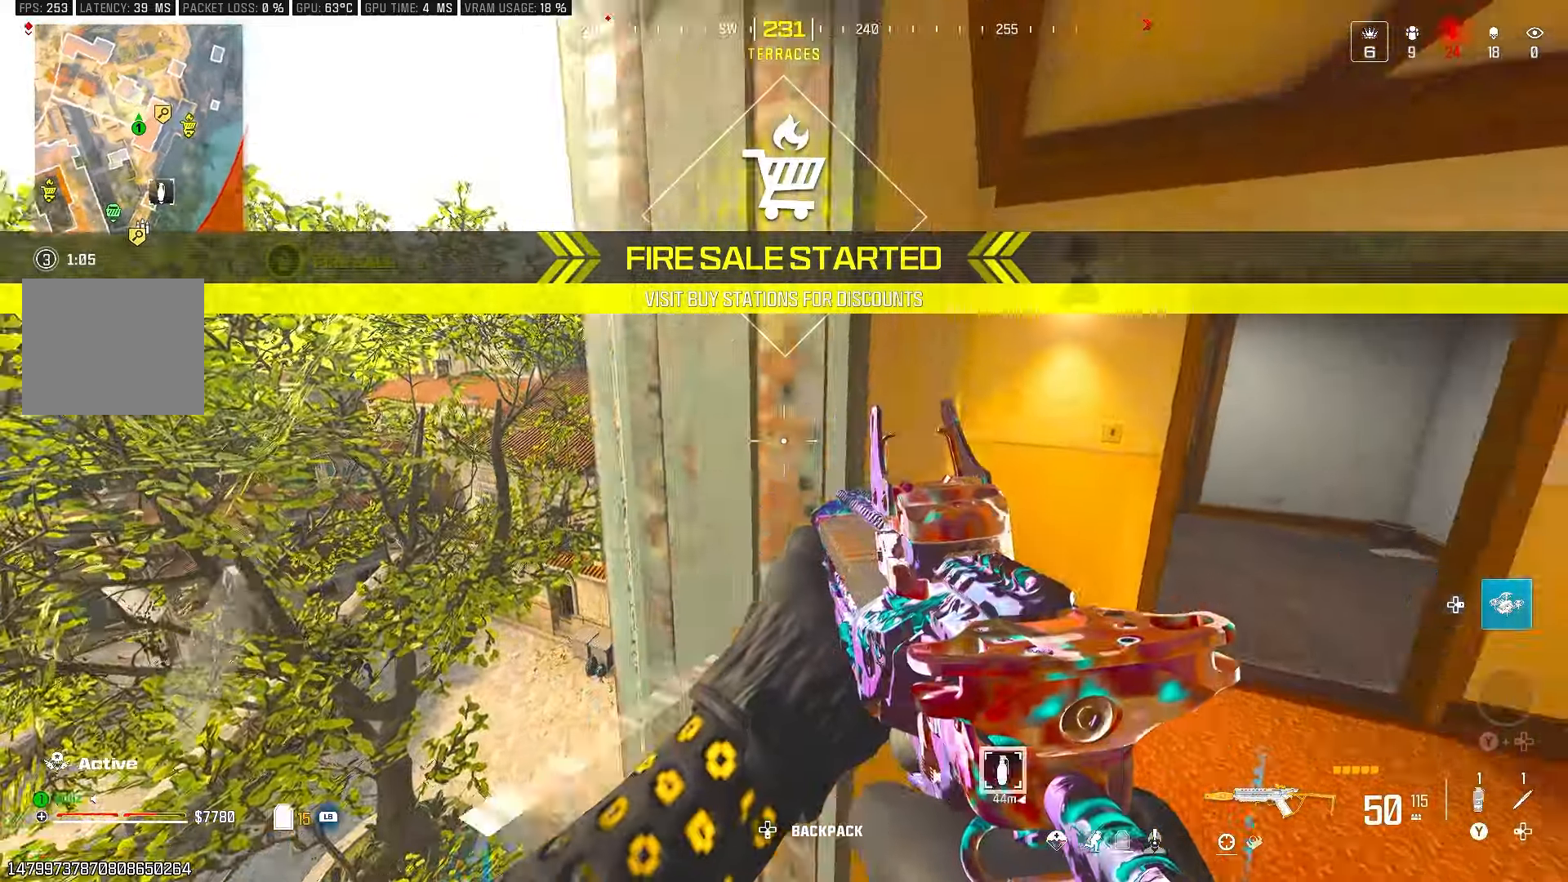
{"buttons": ["L1"], "left_stick": "up", "right_stick": "left", "events": [[83, "left_stick", "up"], [183, "right_stick", "center"], [250, "L1", "down"], [350, "L1", "up"], [450, "right_stick", "left"], [483, "L1", "down"]]}
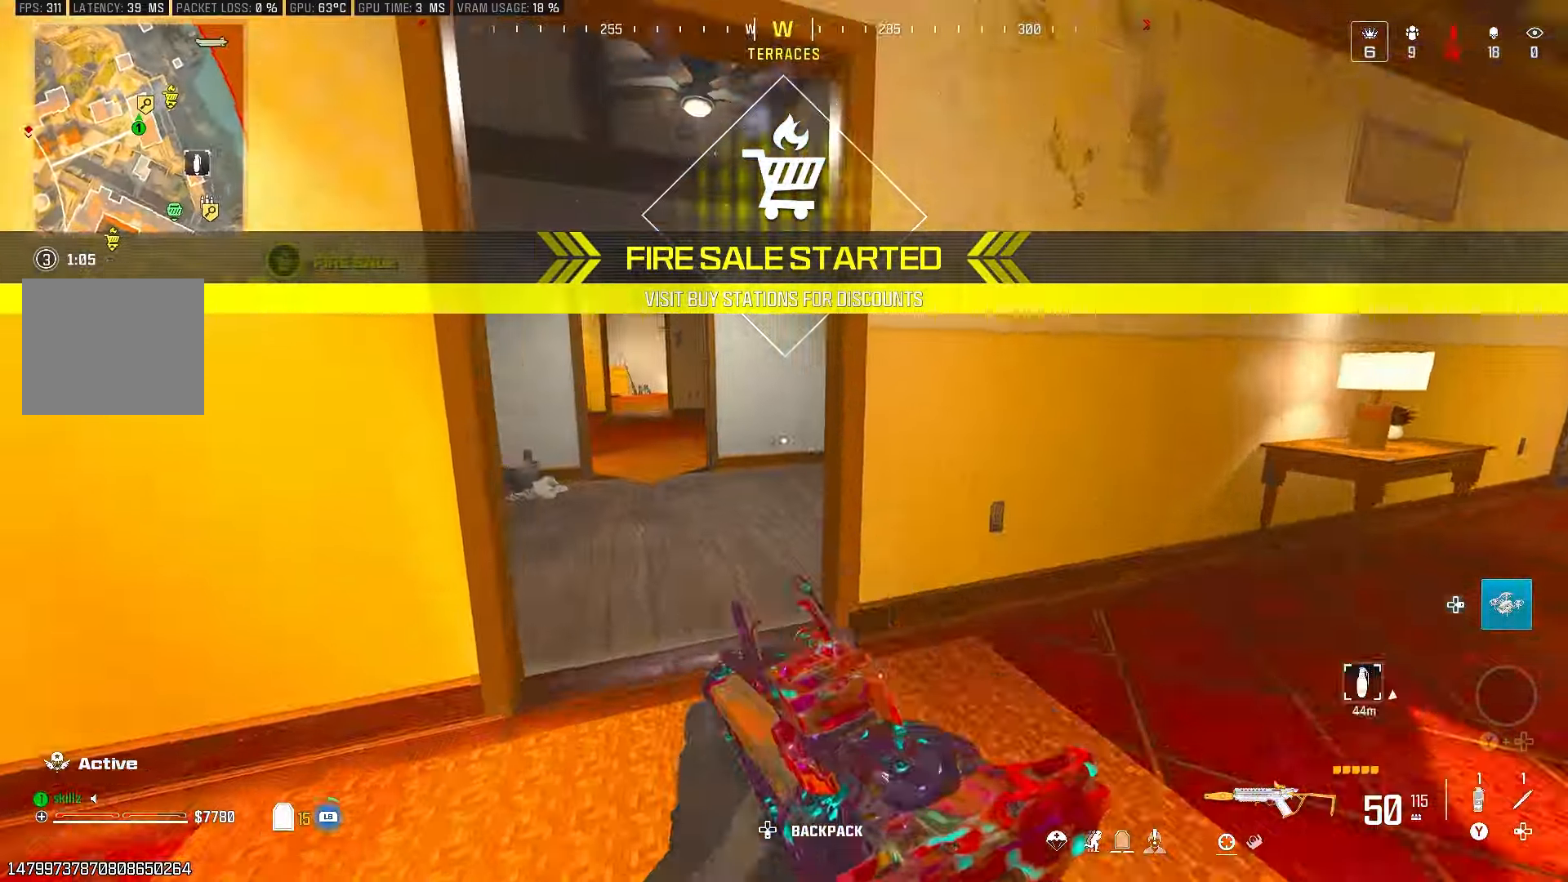
{"buttons": ["CIRCLE"], "left_stick": "up", "right_stick": "center", "events": [[83, "L1", "up"], [150, "right_stick", "center"], [200, "L1", "down"], [333, "L1", "up"], [433, "CIRCLE", "down"]]}
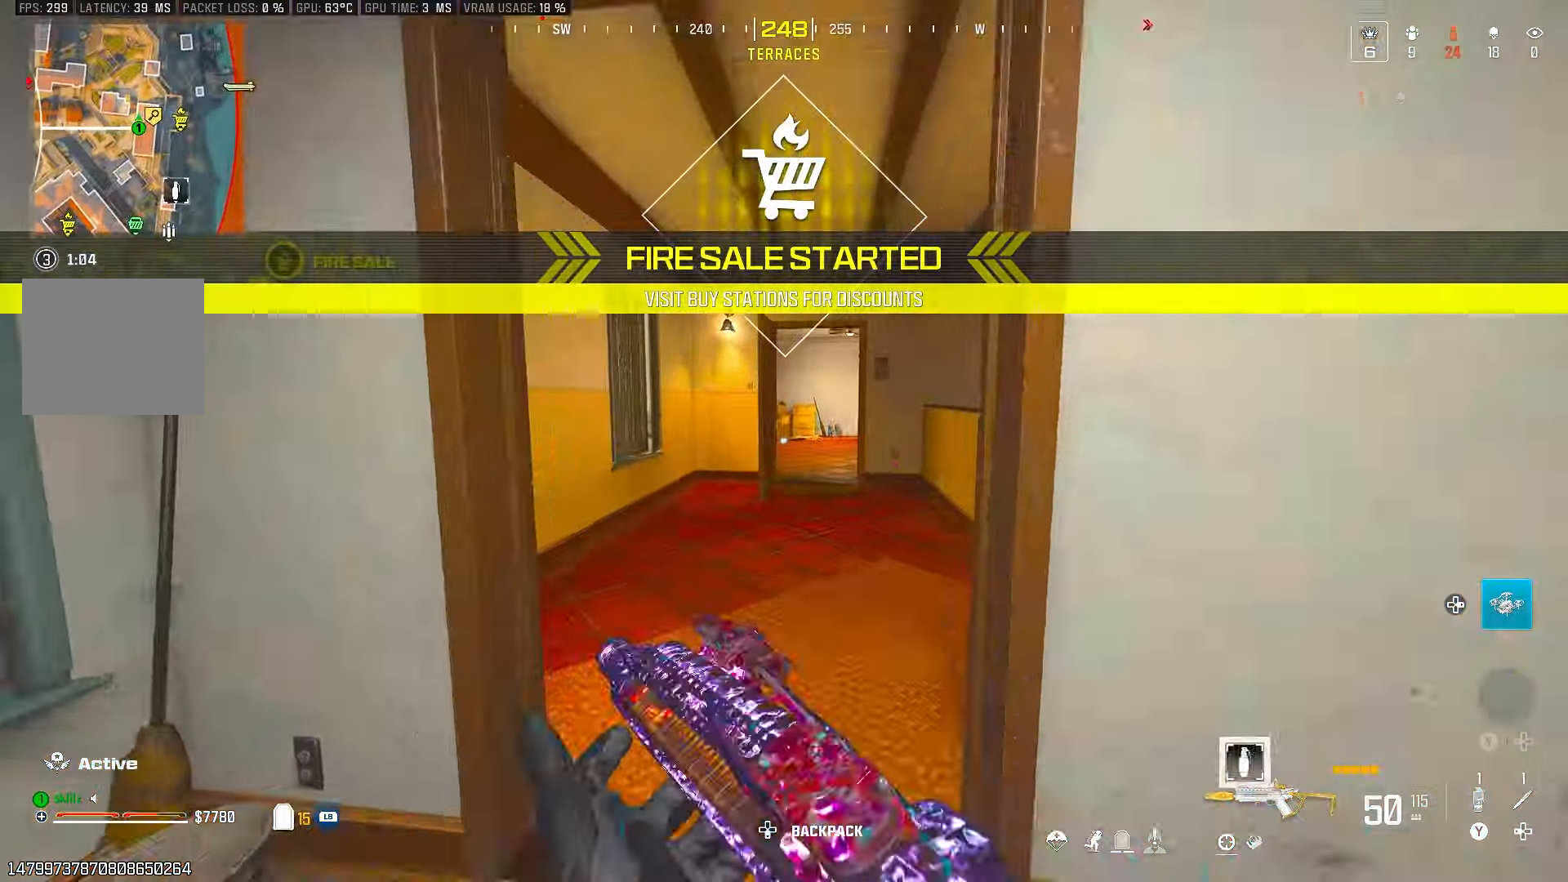
{"buttons": ["L1"], "left_stick": "up", "right_stick": "center", "events": [[100, "CIRCLE", "up"], [183, "CROSS", "down"], [300, "CROSS", "up"], [483, "L1", "down"]]}